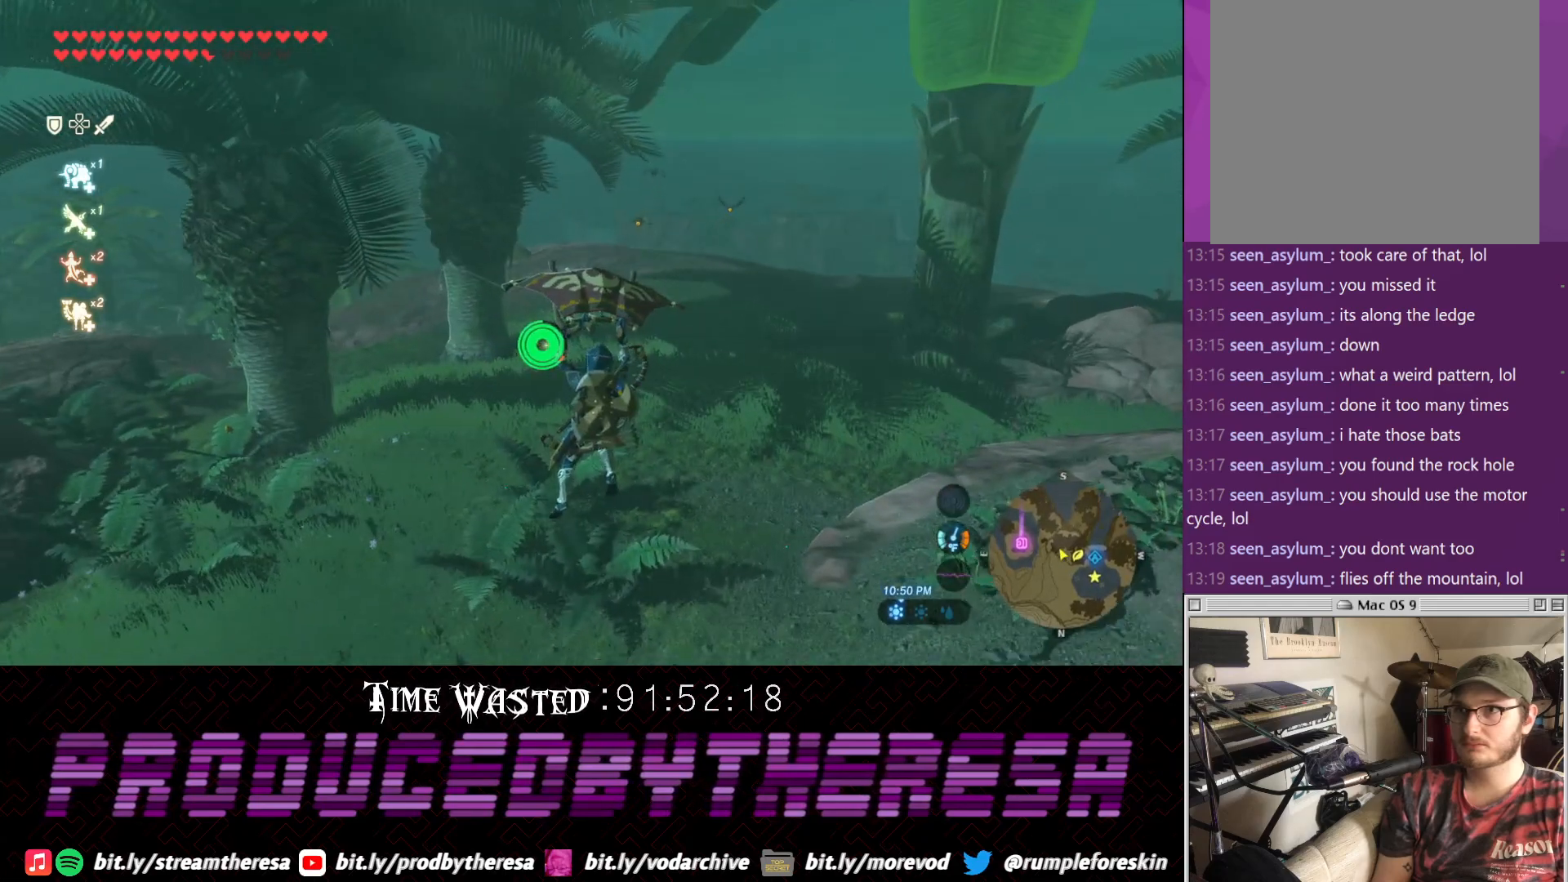
Gameplay with a controller (PlayStation layout); each line is a JSON object with the inputs held at the frame after it. "events" lists button and stick changes between this image and that frame as [ms after this image, input, new state], when the widget could be followed in between.
{"buttons": [], "left_stick": "up", "right_stick": "center", "events": [[83, "left_stick", "up"]]}
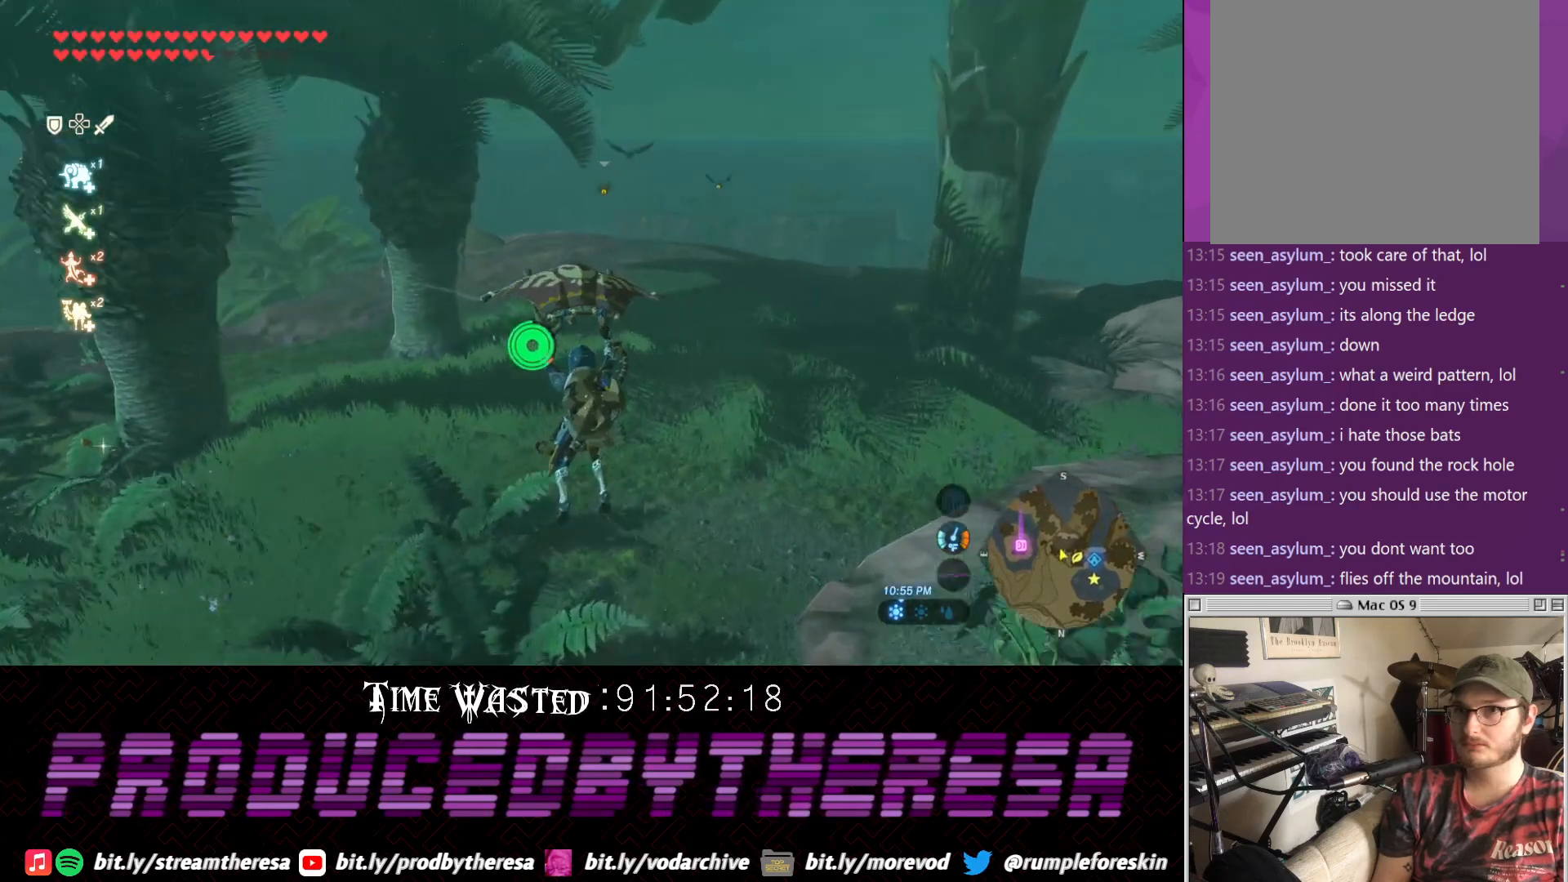
{"buttons": [], "left_stick": "up", "right_stick": "center", "events": [[333, "SQUARE", "down"], [417, "SQUARE", "up"]]}
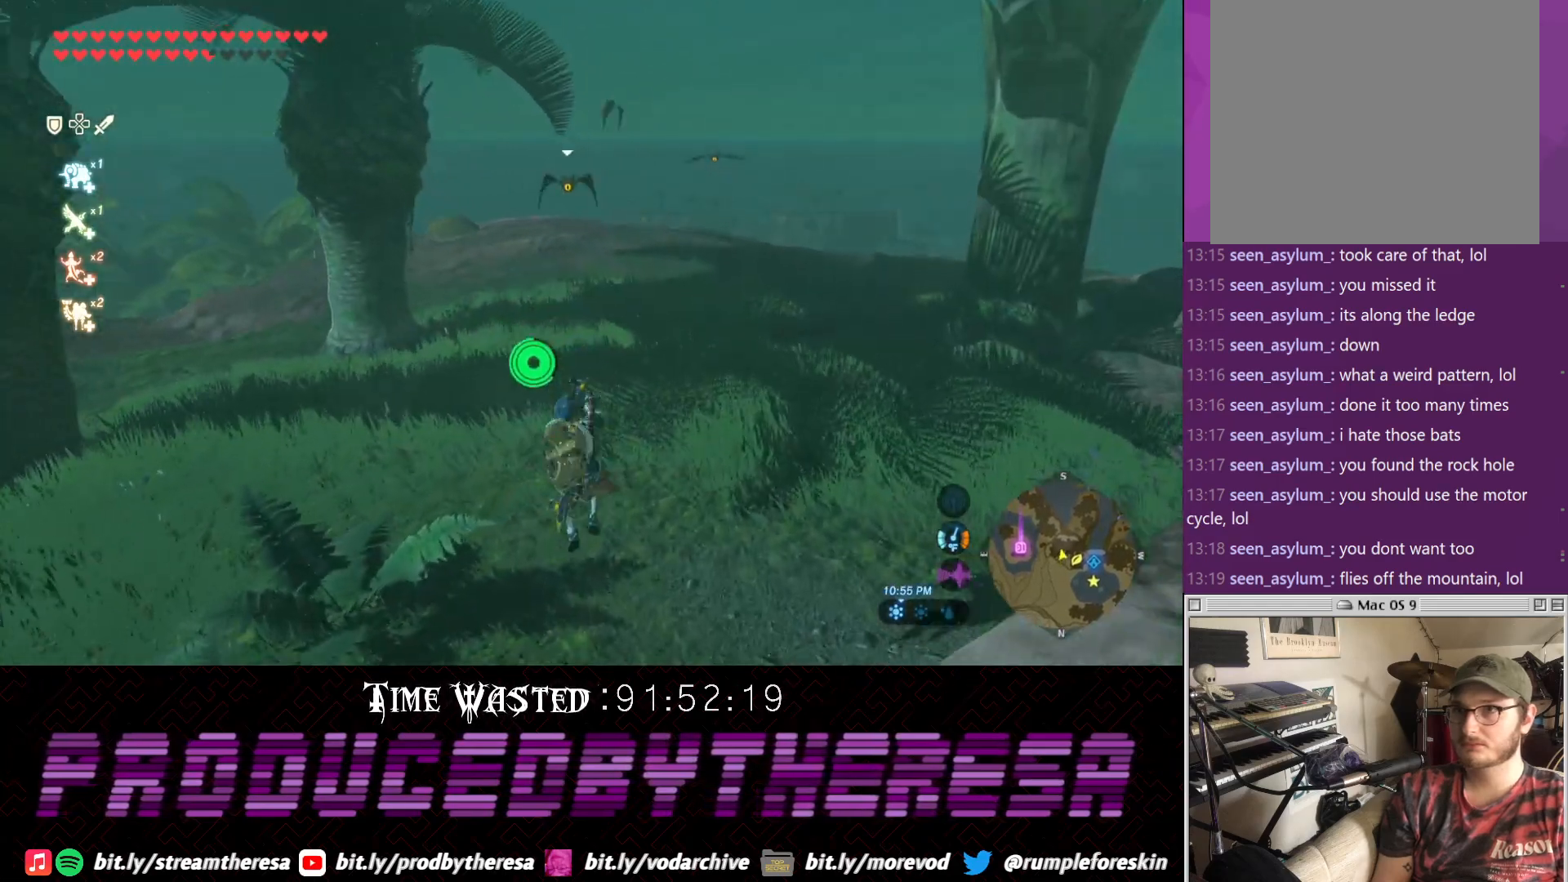
{"buttons": ["L2"], "left_stick": "up", "right_stick": "center", "events": [[150, "right_stick", "down"], [350, "right_stick", "center"], [400, "L2", "down"]]}
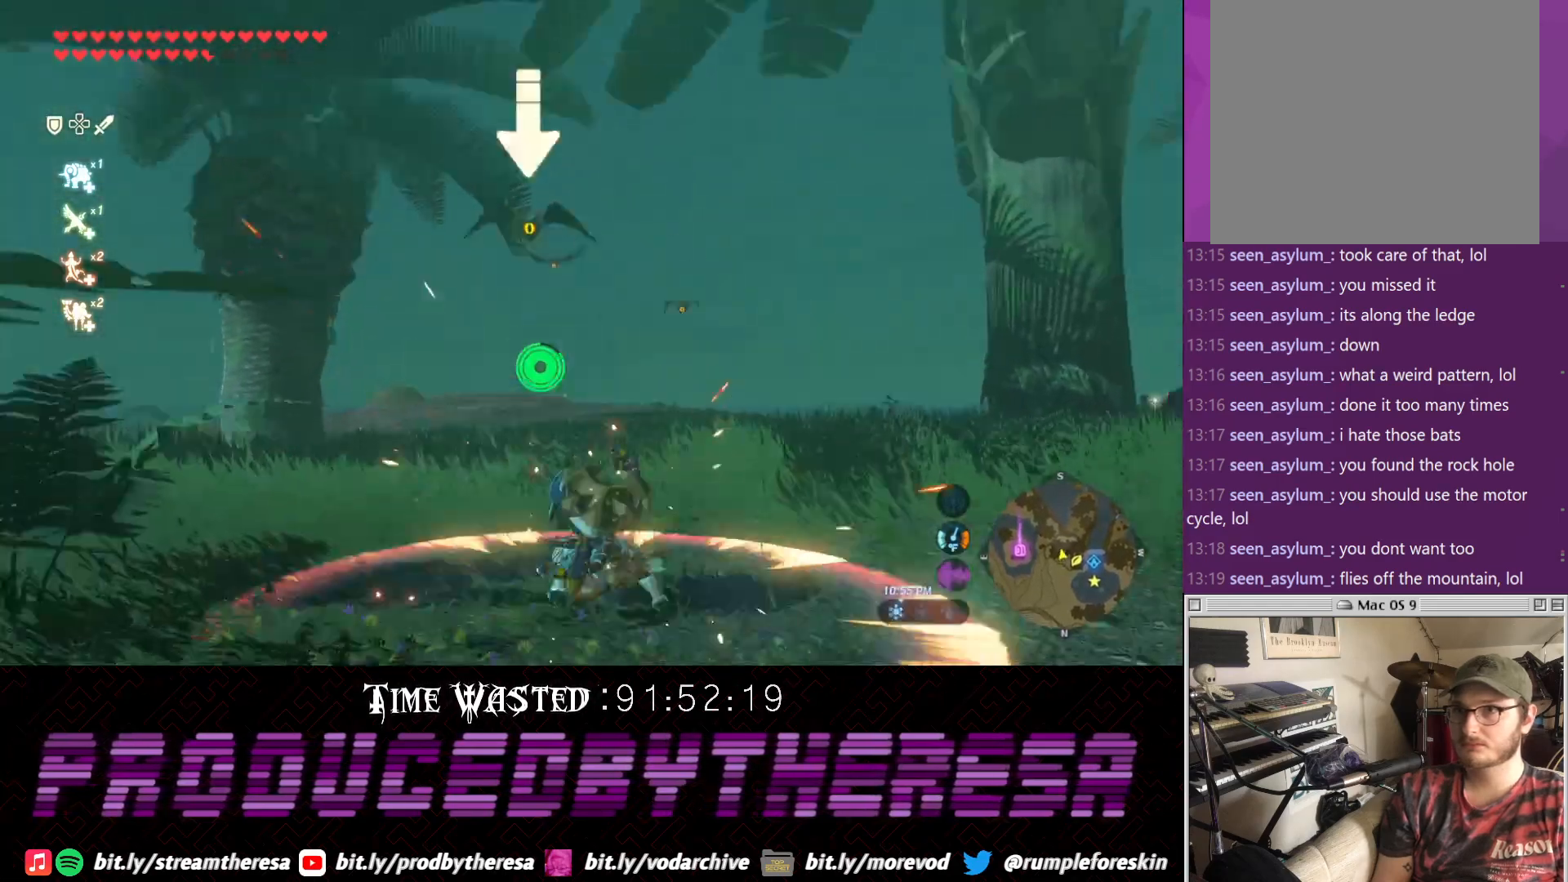
{"buttons": ["SQUARE", "L2"], "left_stick": "up", "right_stick": "center", "events": [[233, "L2", "up"], [417, "L2", "down"], [500, "SQUARE", "down"]]}
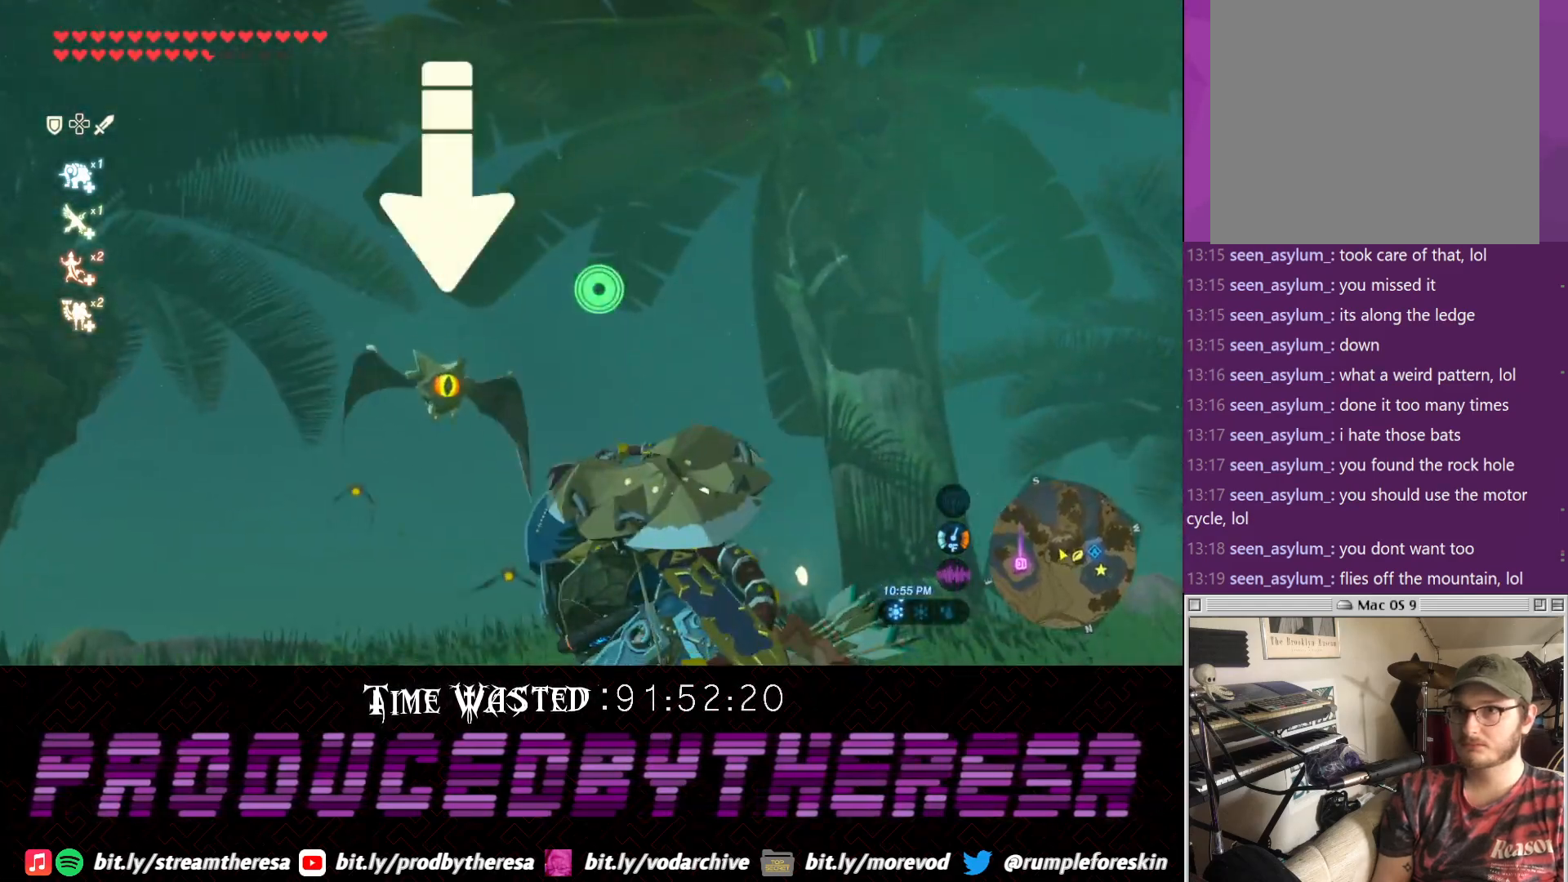
{"buttons": ["L2"], "left_stick": "up", "right_stick": "center", "events": [[117, "SQUARE", "up"], [167, "SQUARE", "down"], [250, "SQUARE", "up"], [333, "SQUARE", "down"], [417, "SQUARE", "up"]]}
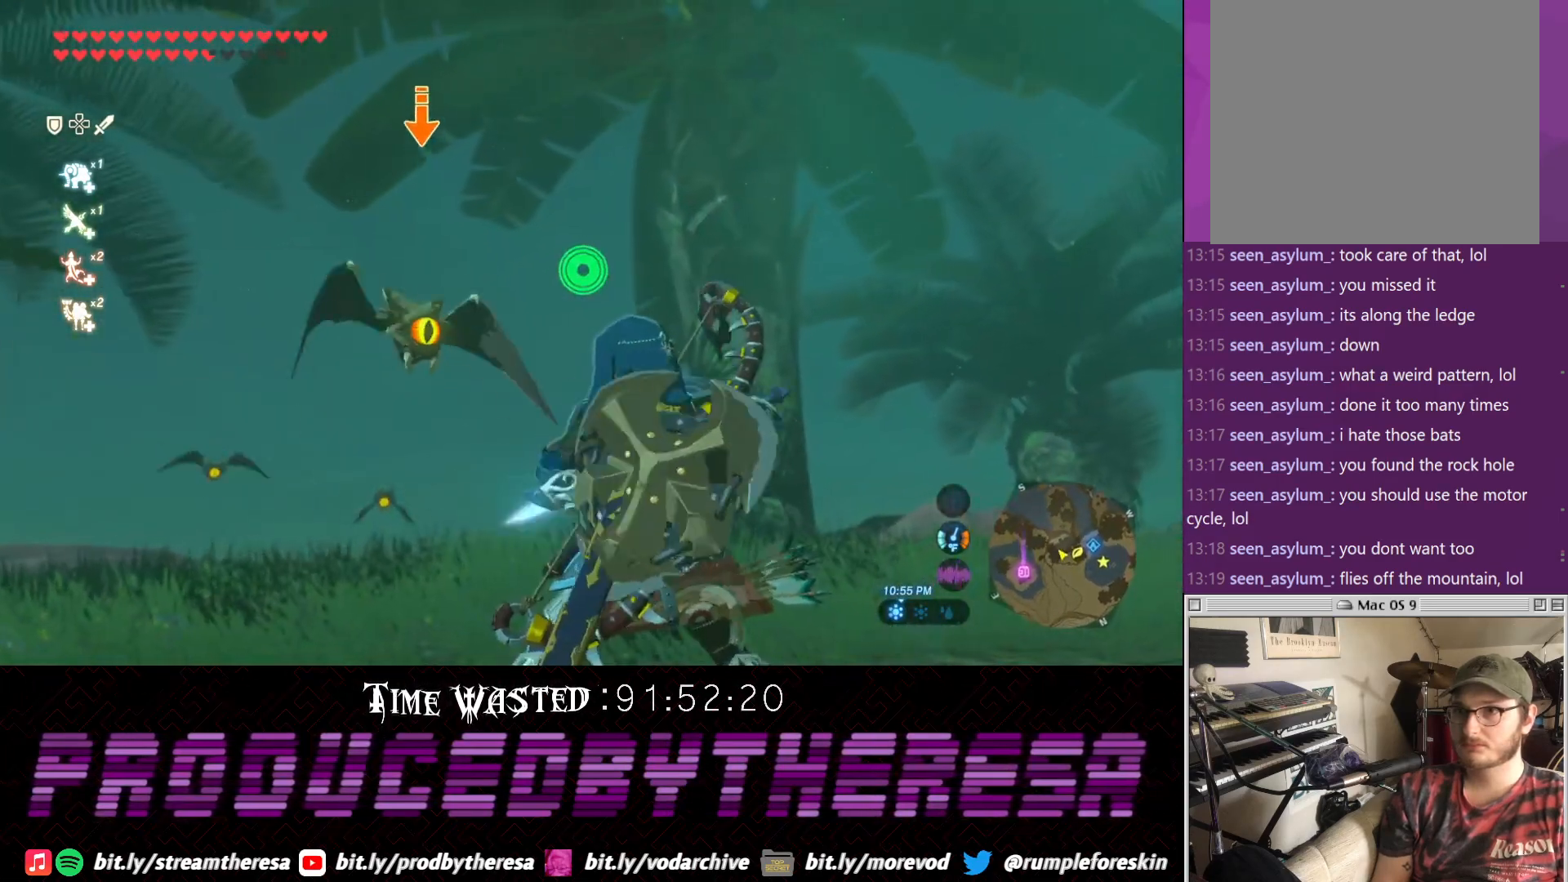
{"buttons": ["SQUARE", "L2"], "left_stick": "up", "right_stick": "center", "events": [[50, "SQUARE", "down"], [117, "SQUARE", "up"], [183, "SQUARE", "down"], [250, "SQUARE", "up"], [317, "SQUARE", "down"], [433, "SQUARE", "up"], [500, "SQUARE", "down"]]}
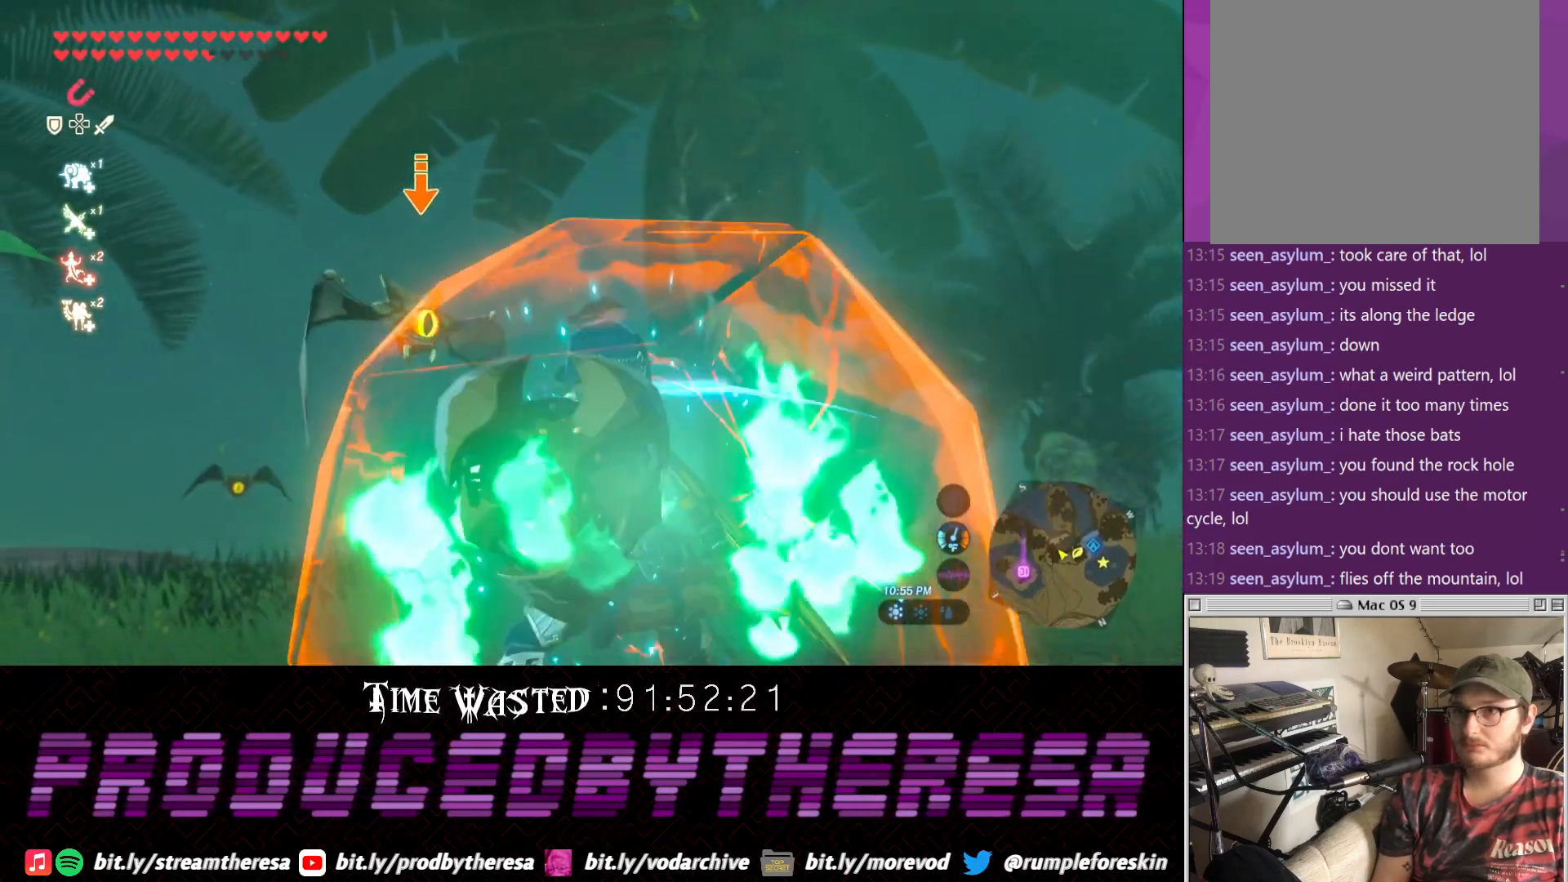
{"buttons": [], "left_stick": "up", "right_stick": "up-left", "events": [[67, "SQUARE", "up"], [200, "right_stick", "up"], [217, "L2", "up"], [450, "right_stick", "up-left"]]}
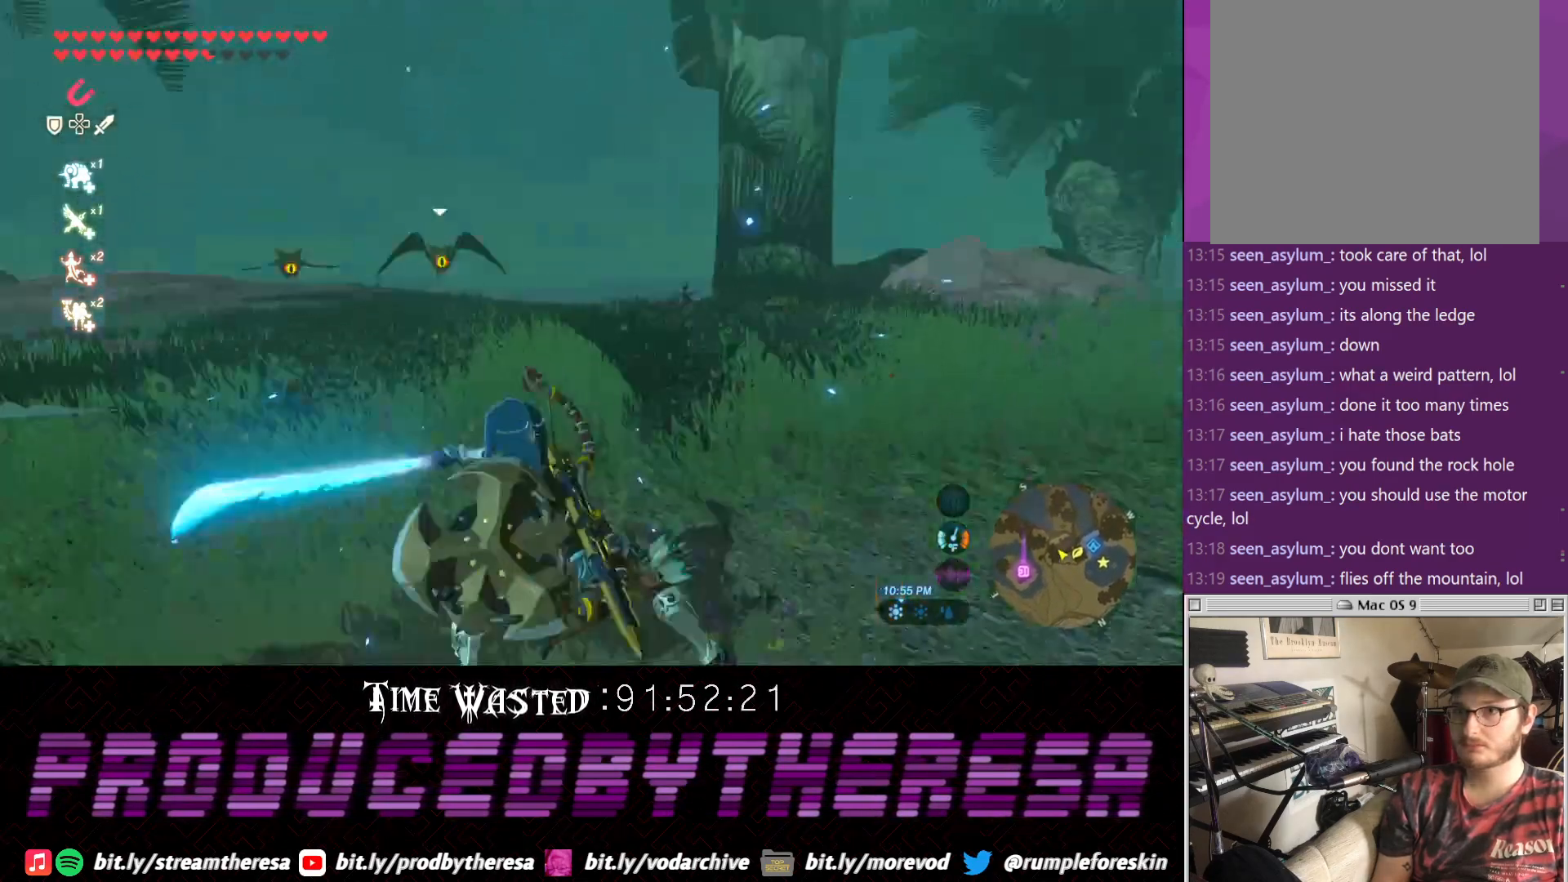
{"buttons": [], "left_stick": "up", "right_stick": "left", "events": [[200, "right_stick", "center"], [350, "right_stick", "left"]]}
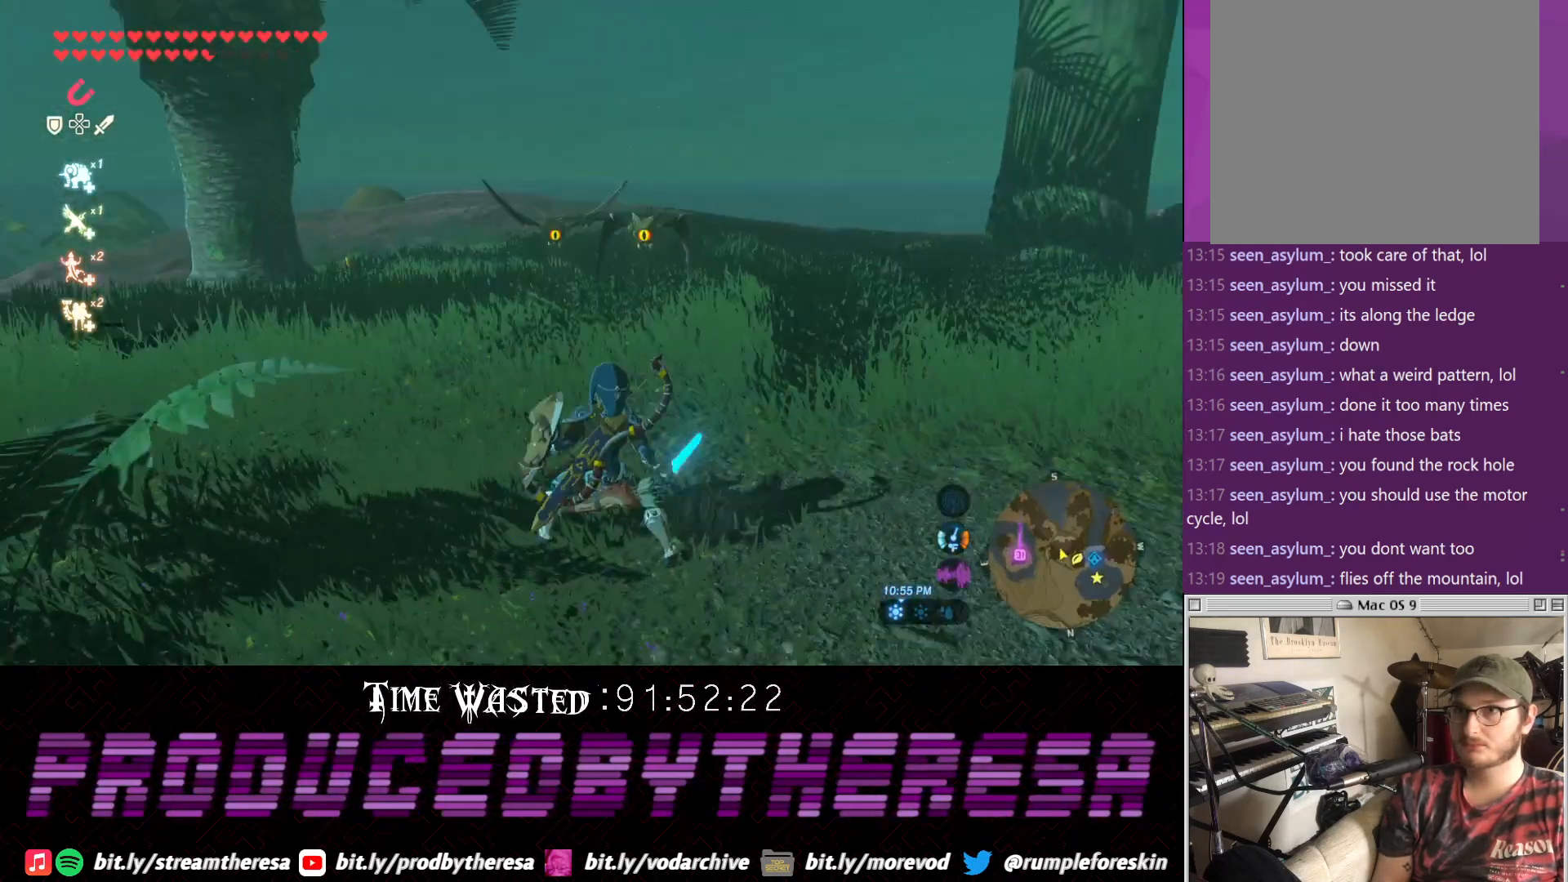
{"buttons": ["SQUARE", "L2"], "left_stick": "up", "right_stick": "center", "events": [[17, "right_stick", "center"], [150, "right_stick", "up"], [333, "L2", "down"], [333, "right_stick", "center"], [467, "SQUARE", "down"]]}
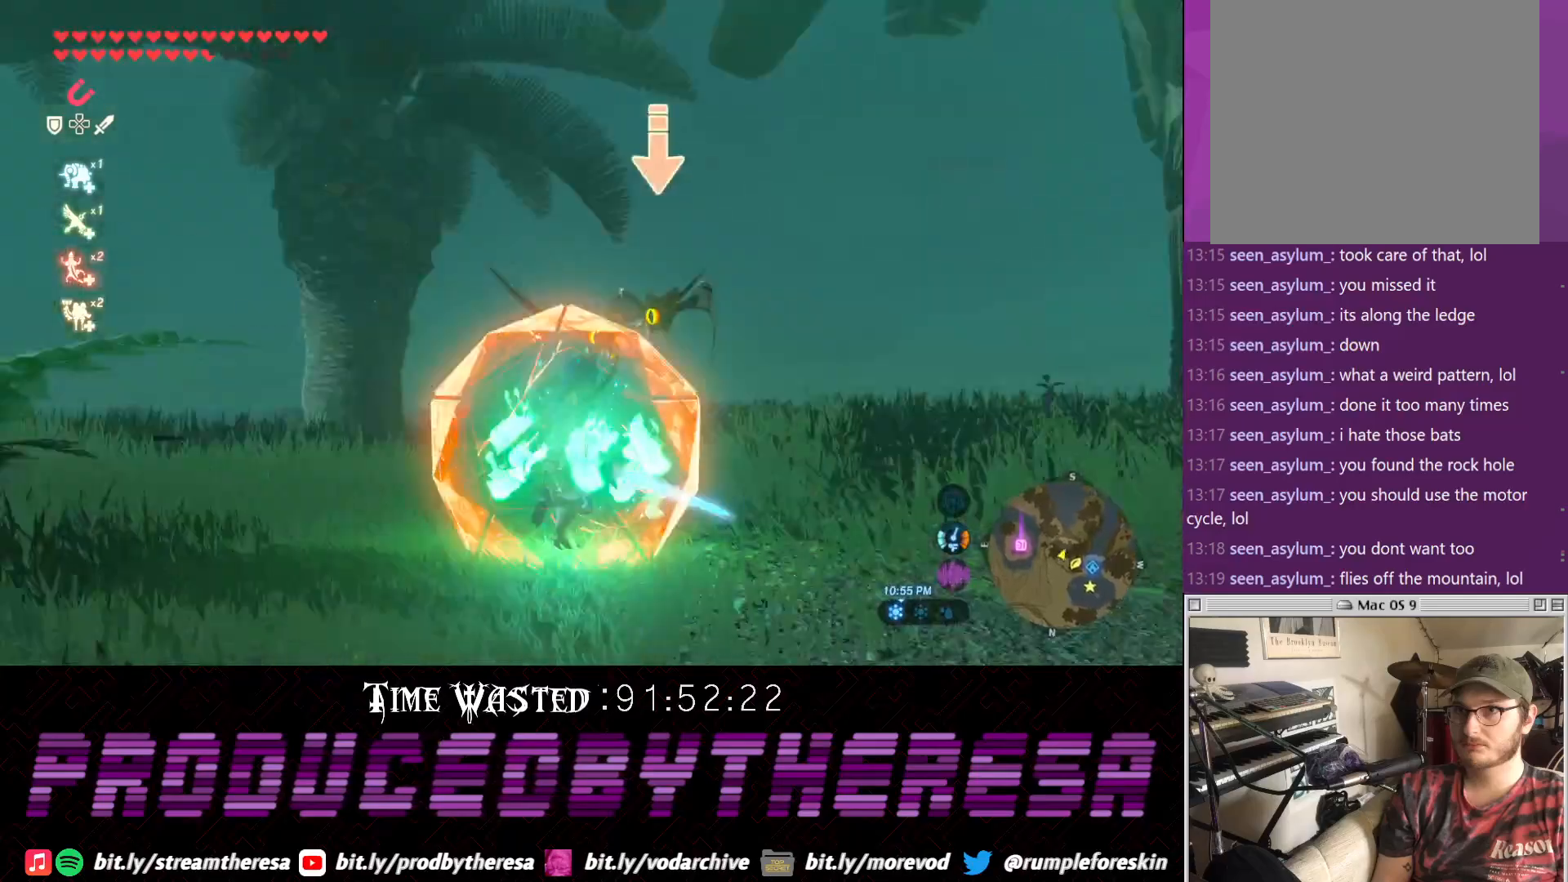
{"buttons": [], "left_stick": "up", "right_stick": "up-left", "events": [[33, "SQUARE", "up"], [283, "right_stick", "up"], [483, "L2", "up"], [483, "right_stick", "up-left"]]}
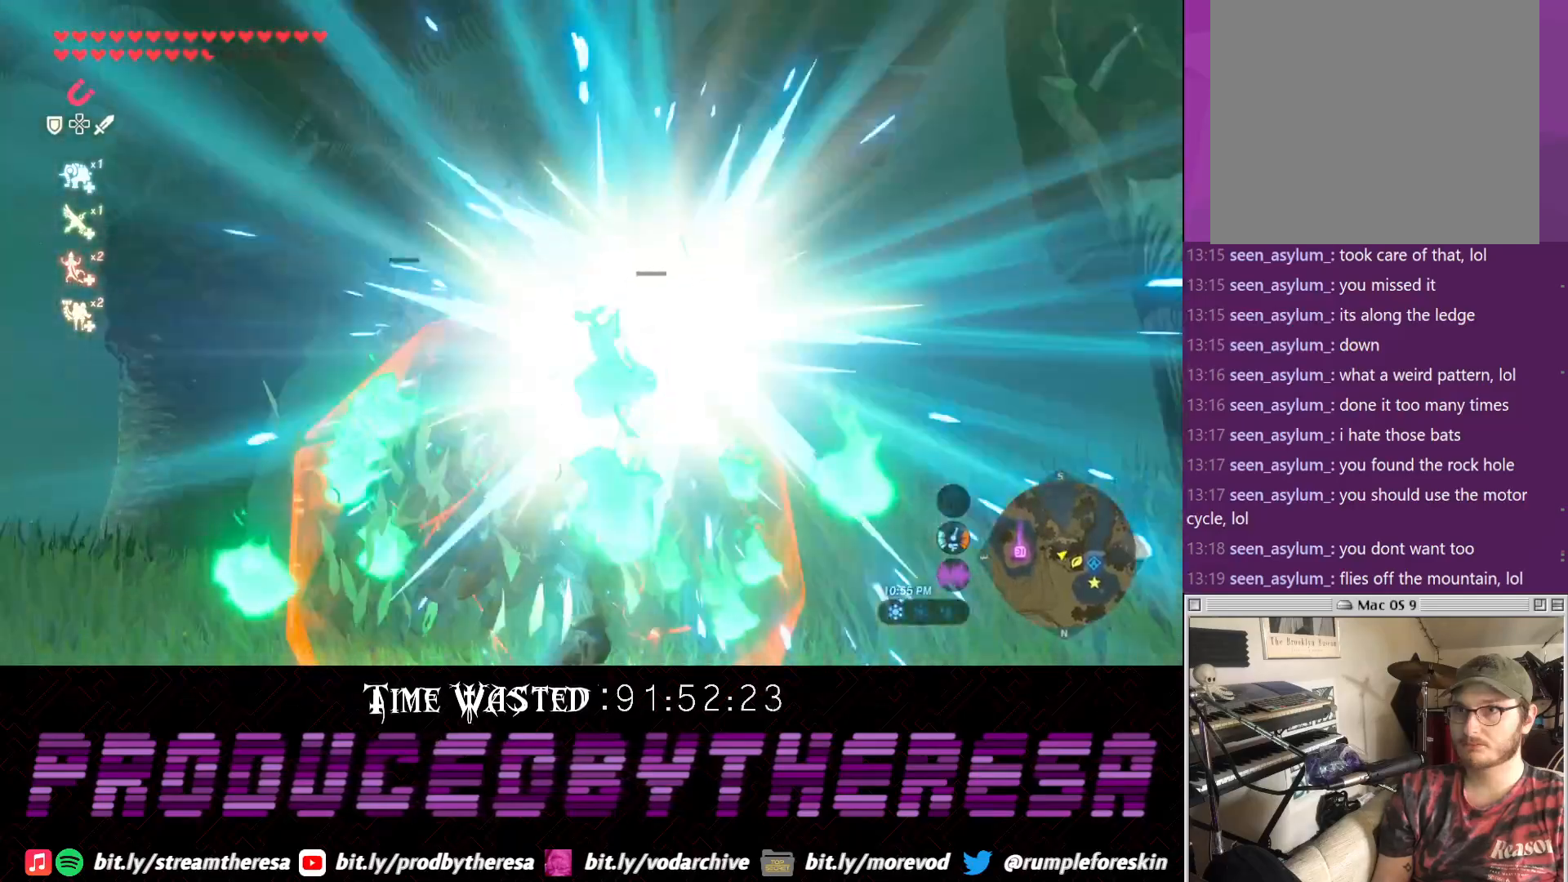
{"buttons": [], "left_stick": "up", "right_stick": "up", "events": [[483, "right_stick", "up"]]}
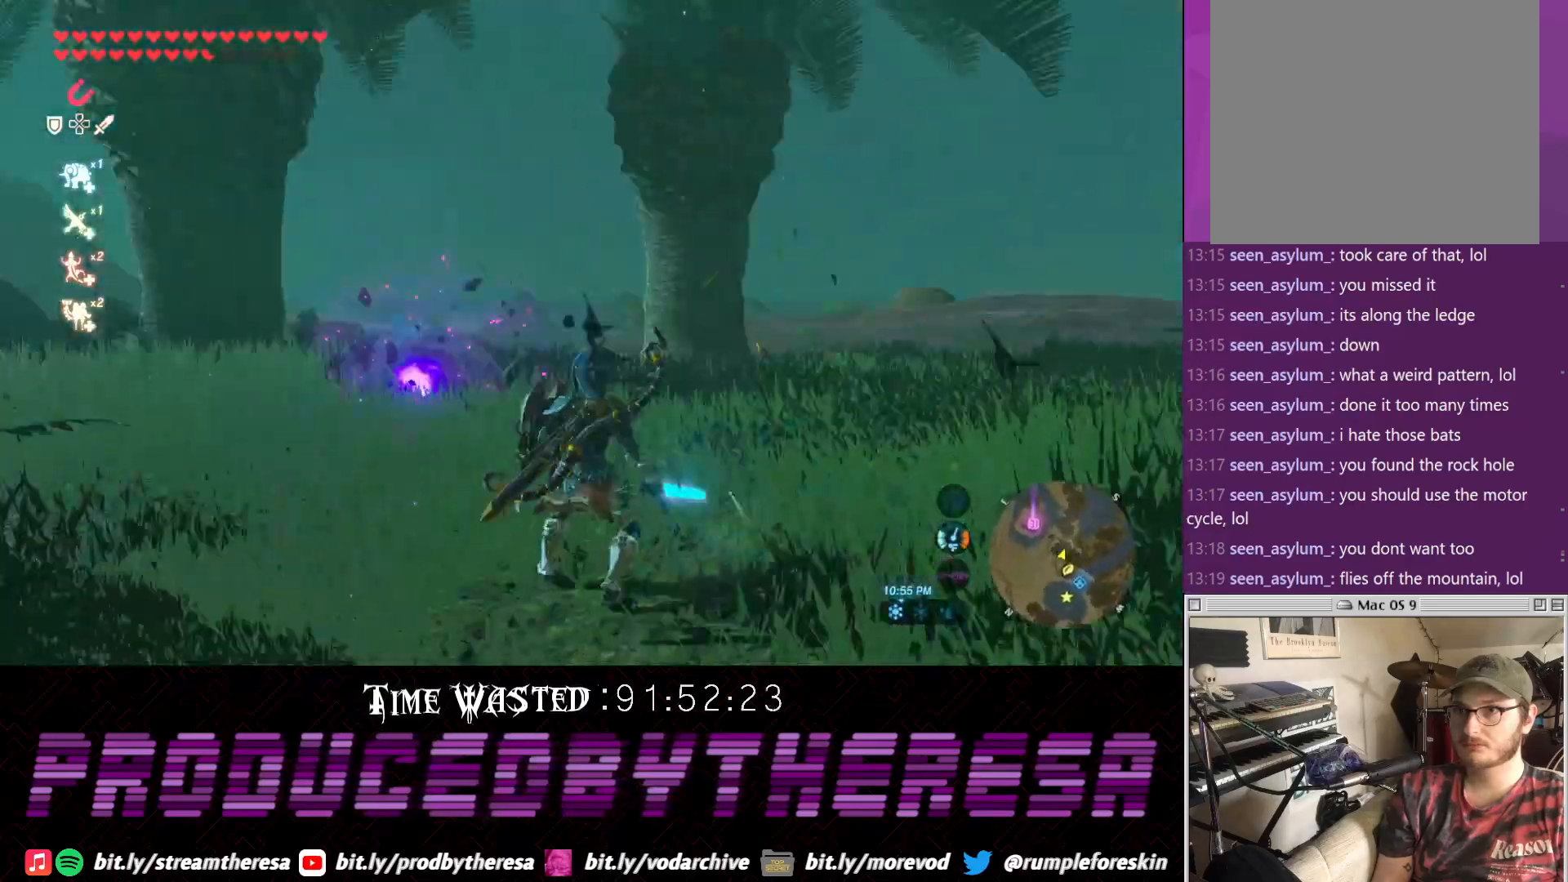
{"buttons": ["CROSS"], "left_stick": "up-right", "right_stick": "center", "events": [[117, "right_stick", "up-right"], [250, "left_stick", "up-right"], [250, "right_stick", "center"], [317, "CROSS", "down"]]}
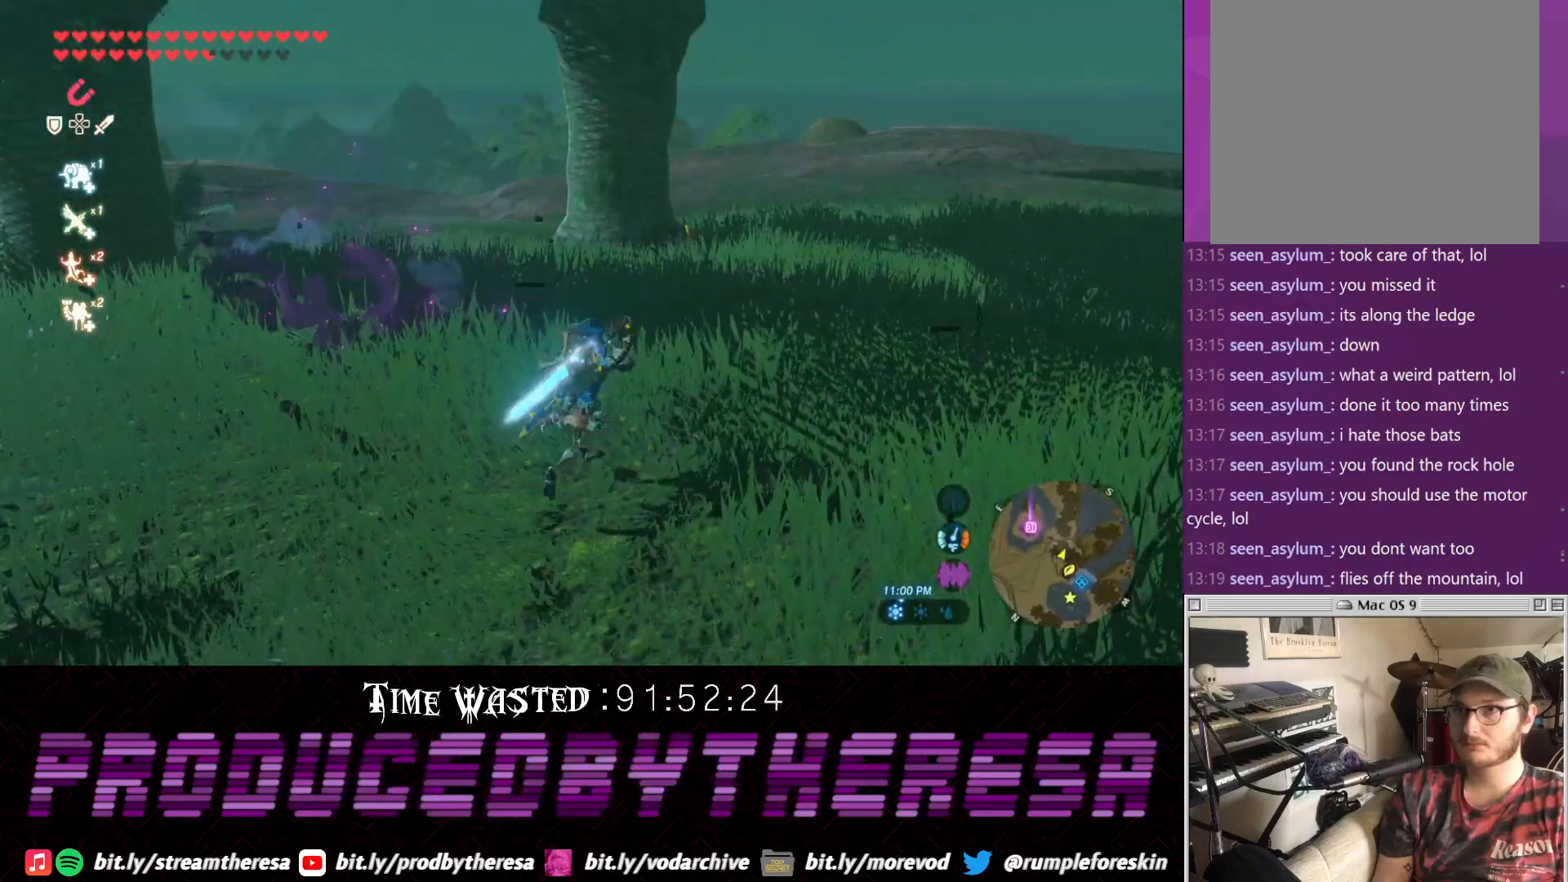
{"buttons": ["CIRCLE"], "left_stick": "up-right", "right_stick": "center", "events": [[317, "CROSS", "up"], [383, "CIRCLE", "down"]]}
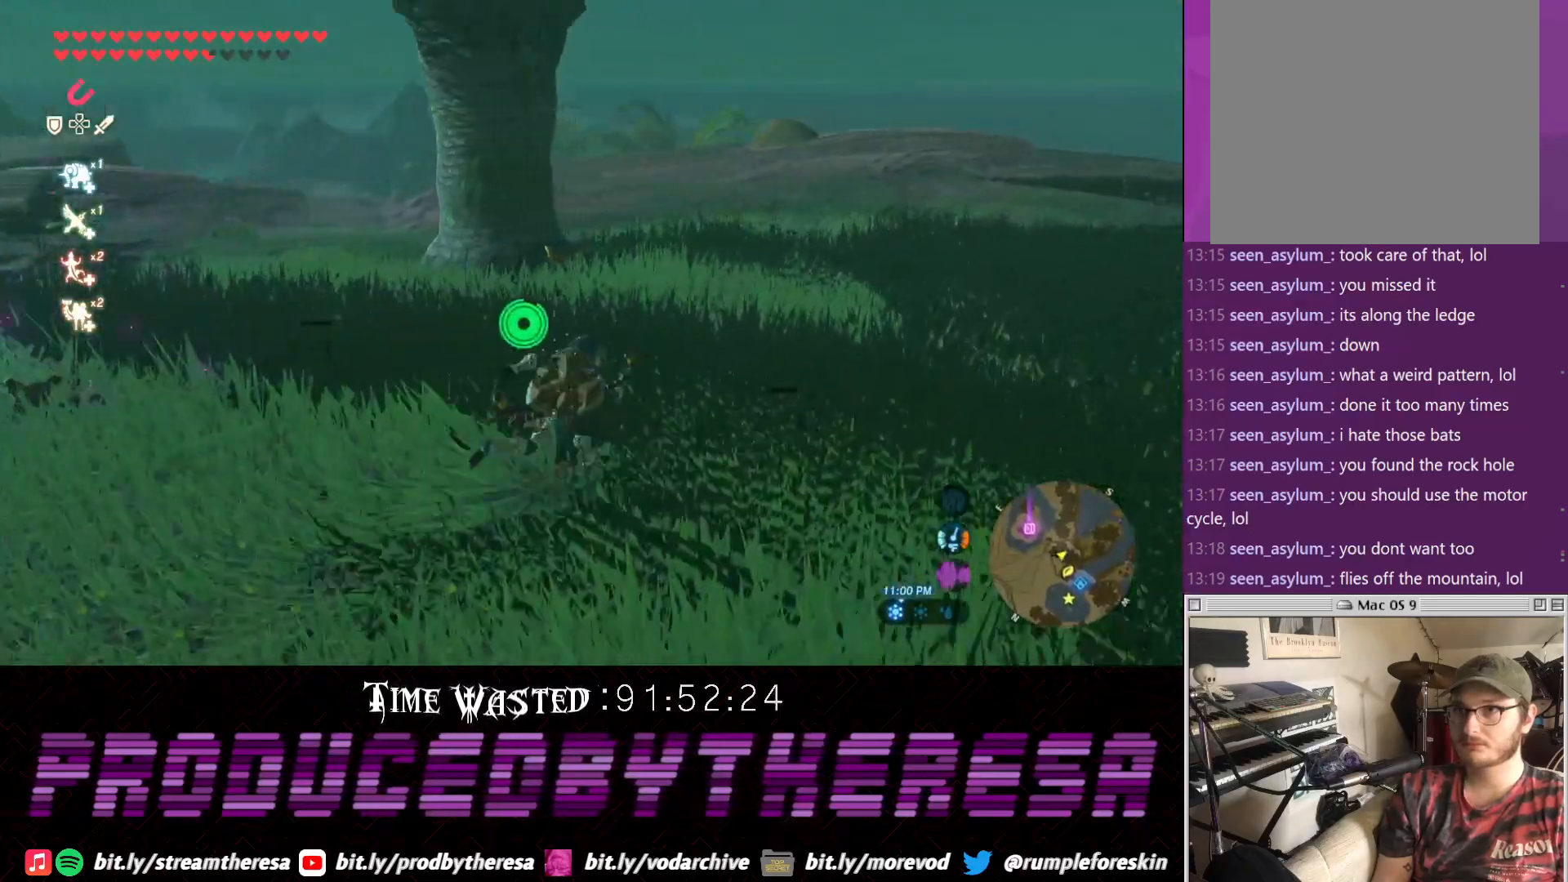
{"buttons": [], "left_stick": "up-left", "right_stick": "center", "events": [[17, "CIRCLE", "up"], [67, "CIRCLE", "down"], [133, "CIRCLE", "up"], [200, "CIRCLE", "down"], [267, "CIRCLE", "up"], [267, "left_stick", "up"], [333, "CIRCLE", "down"], [400, "CIRCLE", "up"], [450, "left_stick", "up-left"]]}
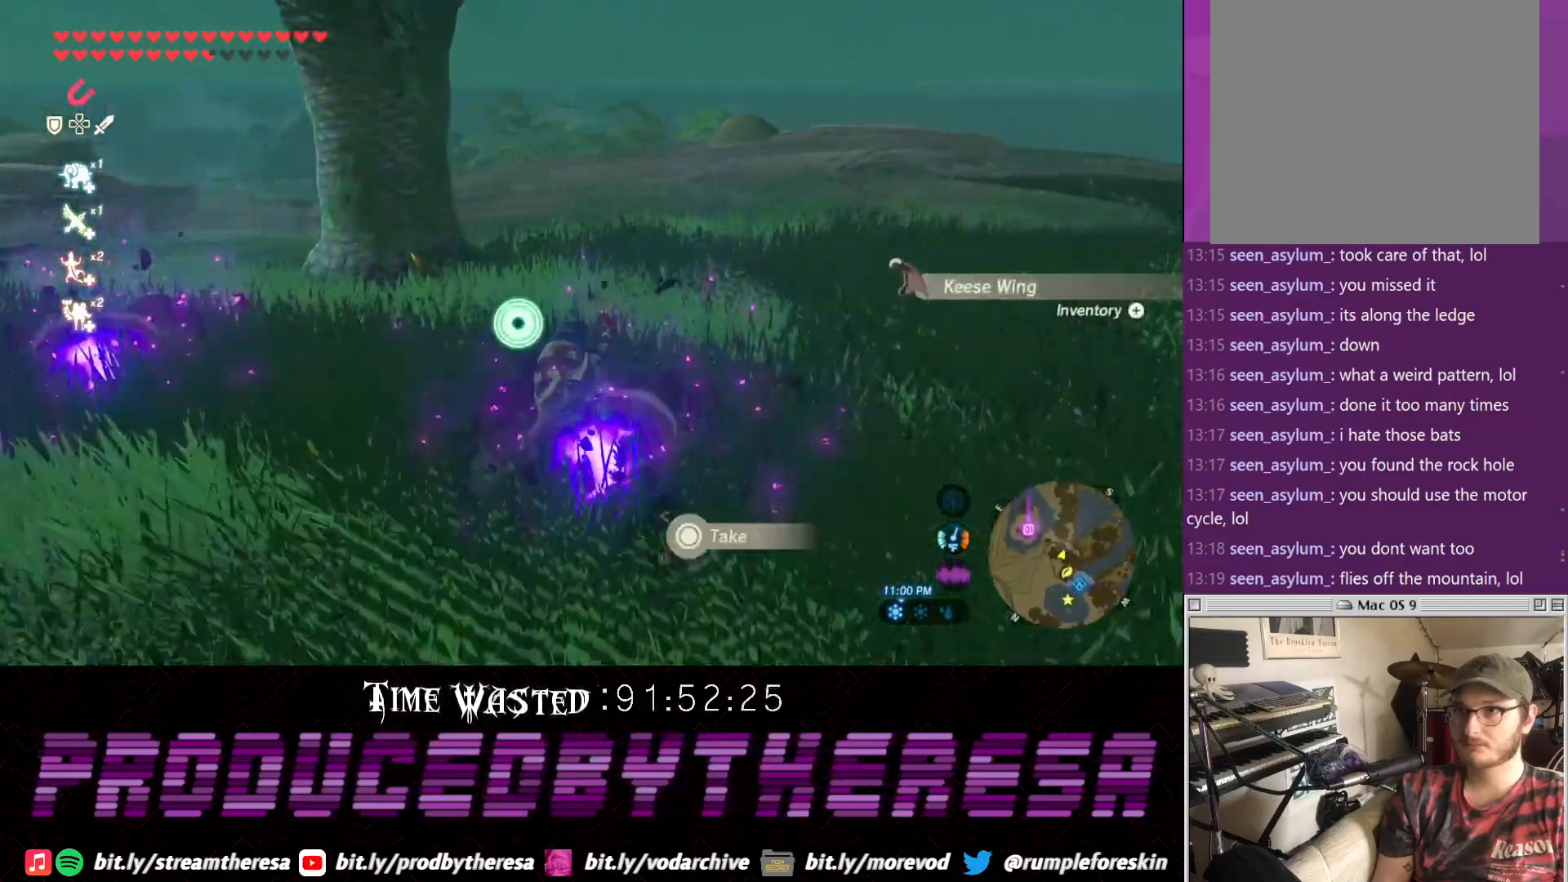
{"buttons": ["CROSS"], "left_stick": "left", "right_stick": "center"}
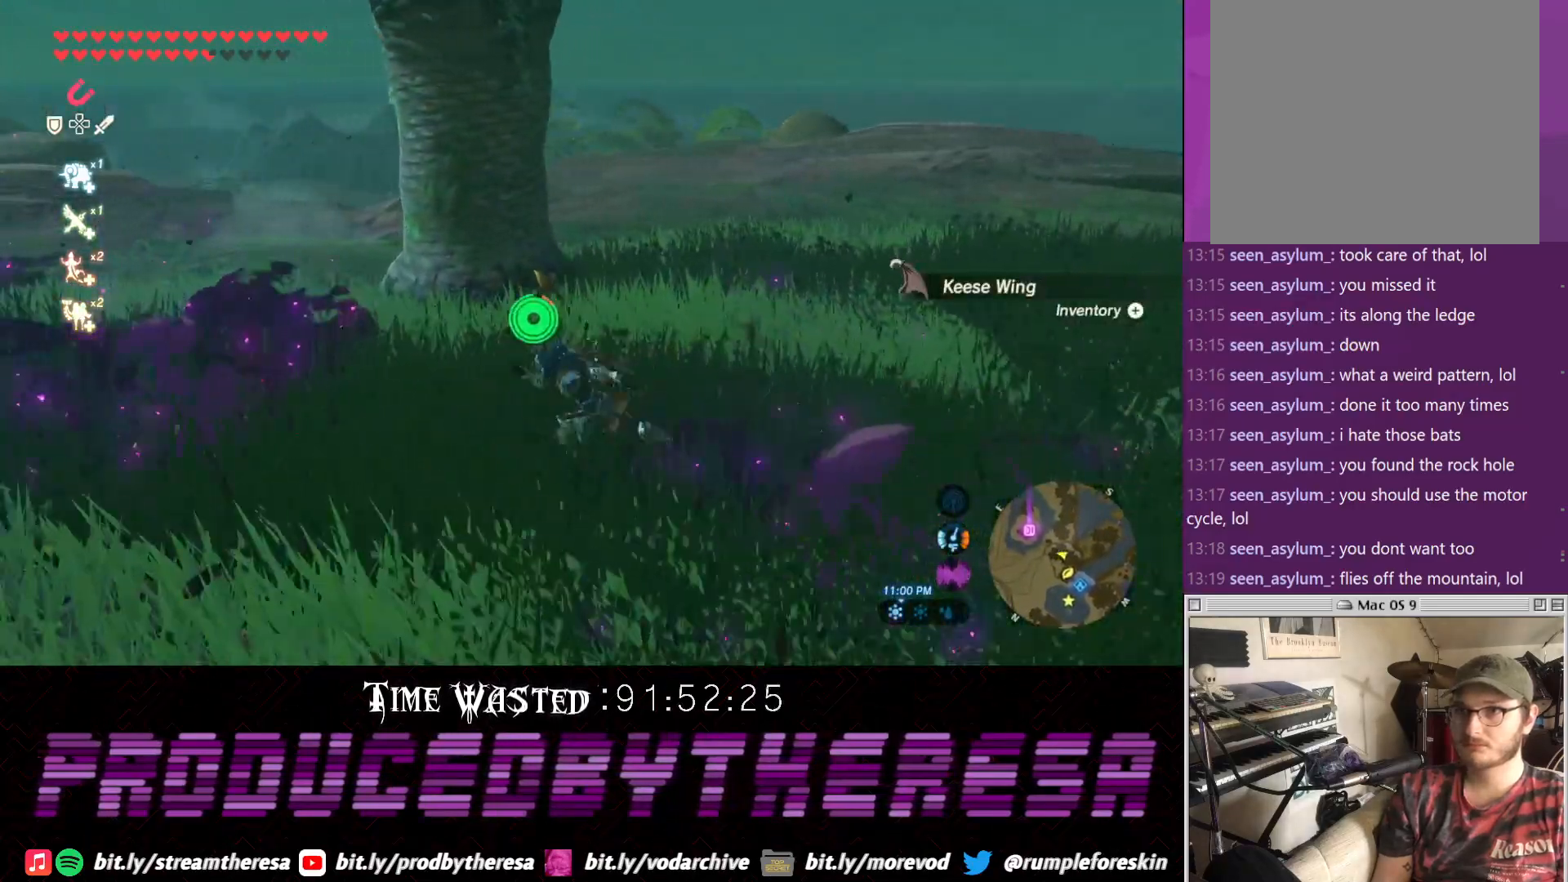
{"buttons": [], "left_stick": "left", "right_stick": "center", "events": [[17, "CROSS", "up"], [100, "CIRCLE", "down"], [167, "CIRCLE", "up"], [233, "CIRCLE", "down"], [350, "CIRCLE", "up"], [400, "CIRCLE", "down"], [483, "CIRCLE", "up"]]}
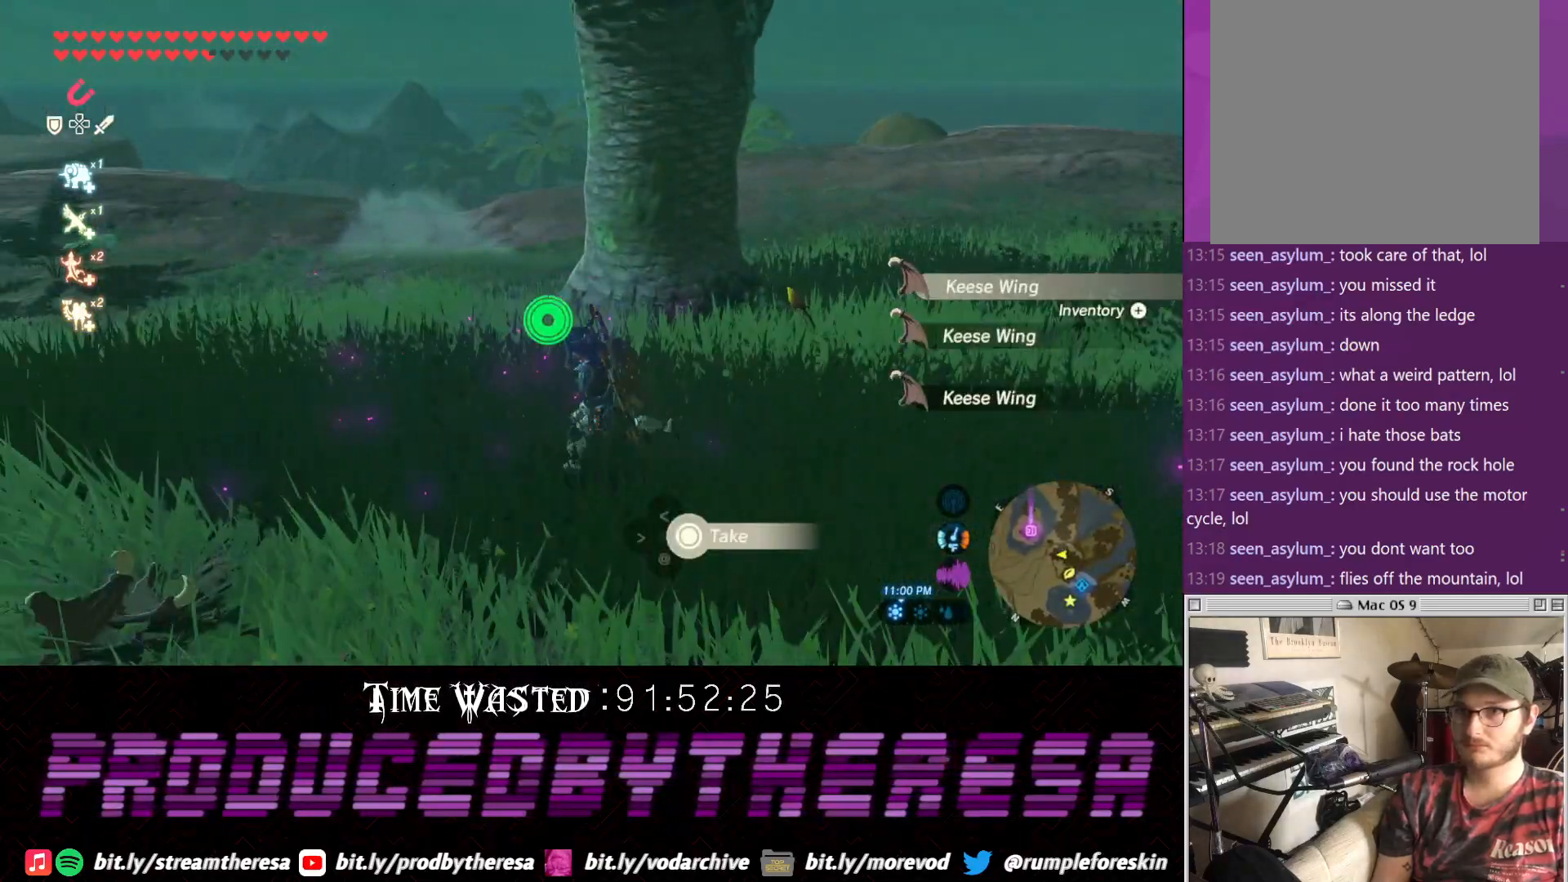
{"buttons": [], "left_stick": "down", "right_stick": "center", "events": [[50, "CIRCLE", "down"], [167, "CIRCLE", "up"], [233, "CIRCLE", "down"], [300, "CIRCLE", "up"], [367, "CIRCLE", "down"], [367, "left_stick", "down-left"], [483, "CIRCLE", "up"], [483, "left_stick", "down"]]}
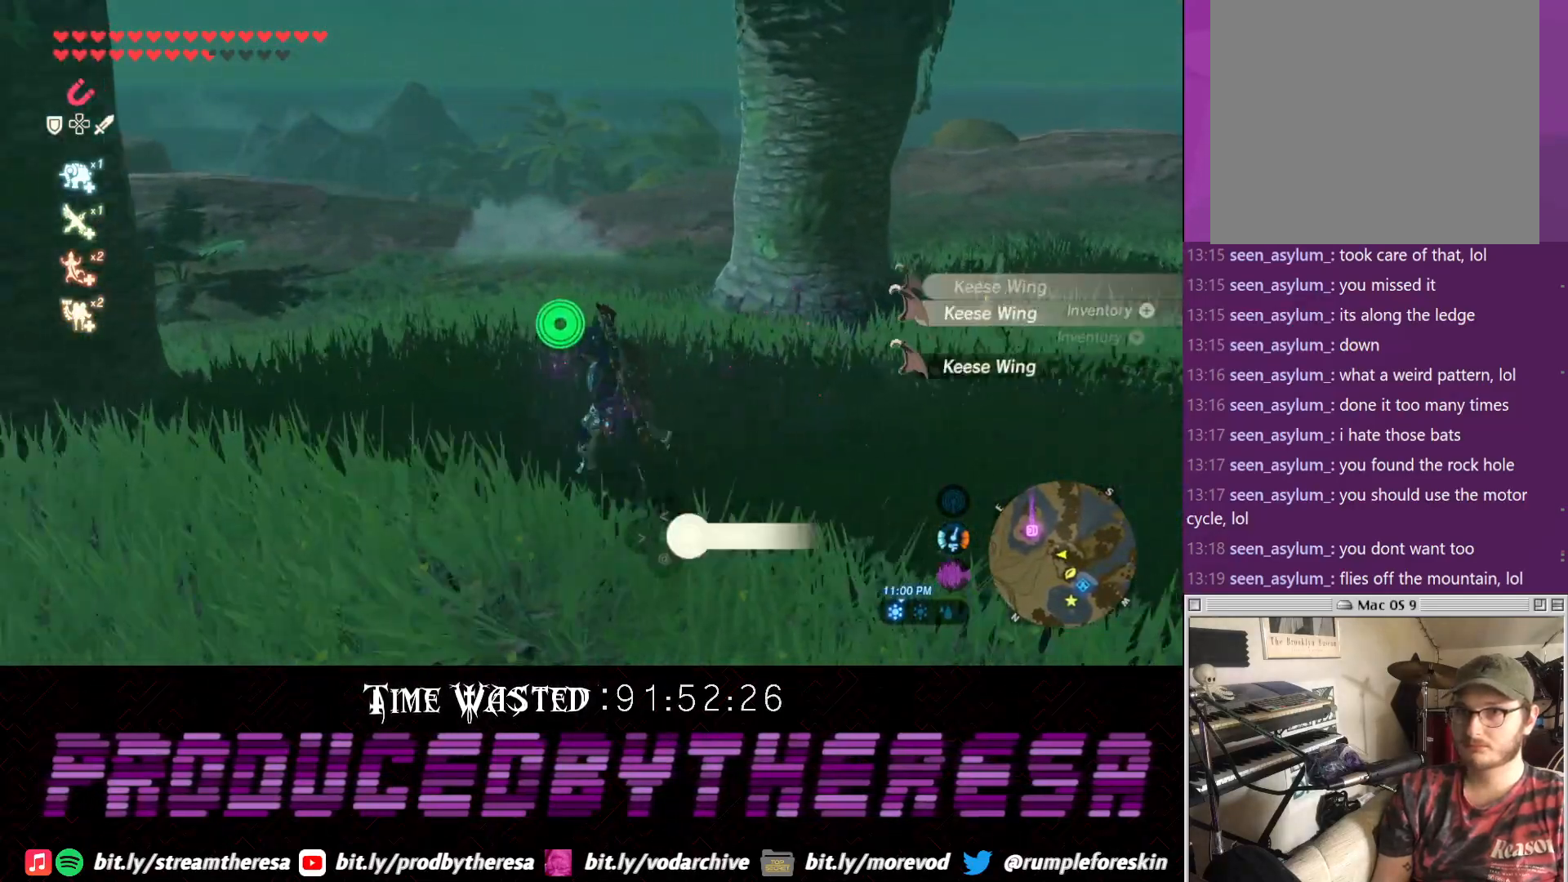
{"buttons": ["CROSS"], "left_stick": "up-right", "right_stick": "center", "events": [[50, "CIRCLE", "down"], [117, "CIRCLE", "up"], [183, "CIRCLE", "down"], [183, "left_stick", "right"], [300, "CIRCLE", "up"], [300, "left_stick", "up-right"], [433, "CROSS", "down"]]}
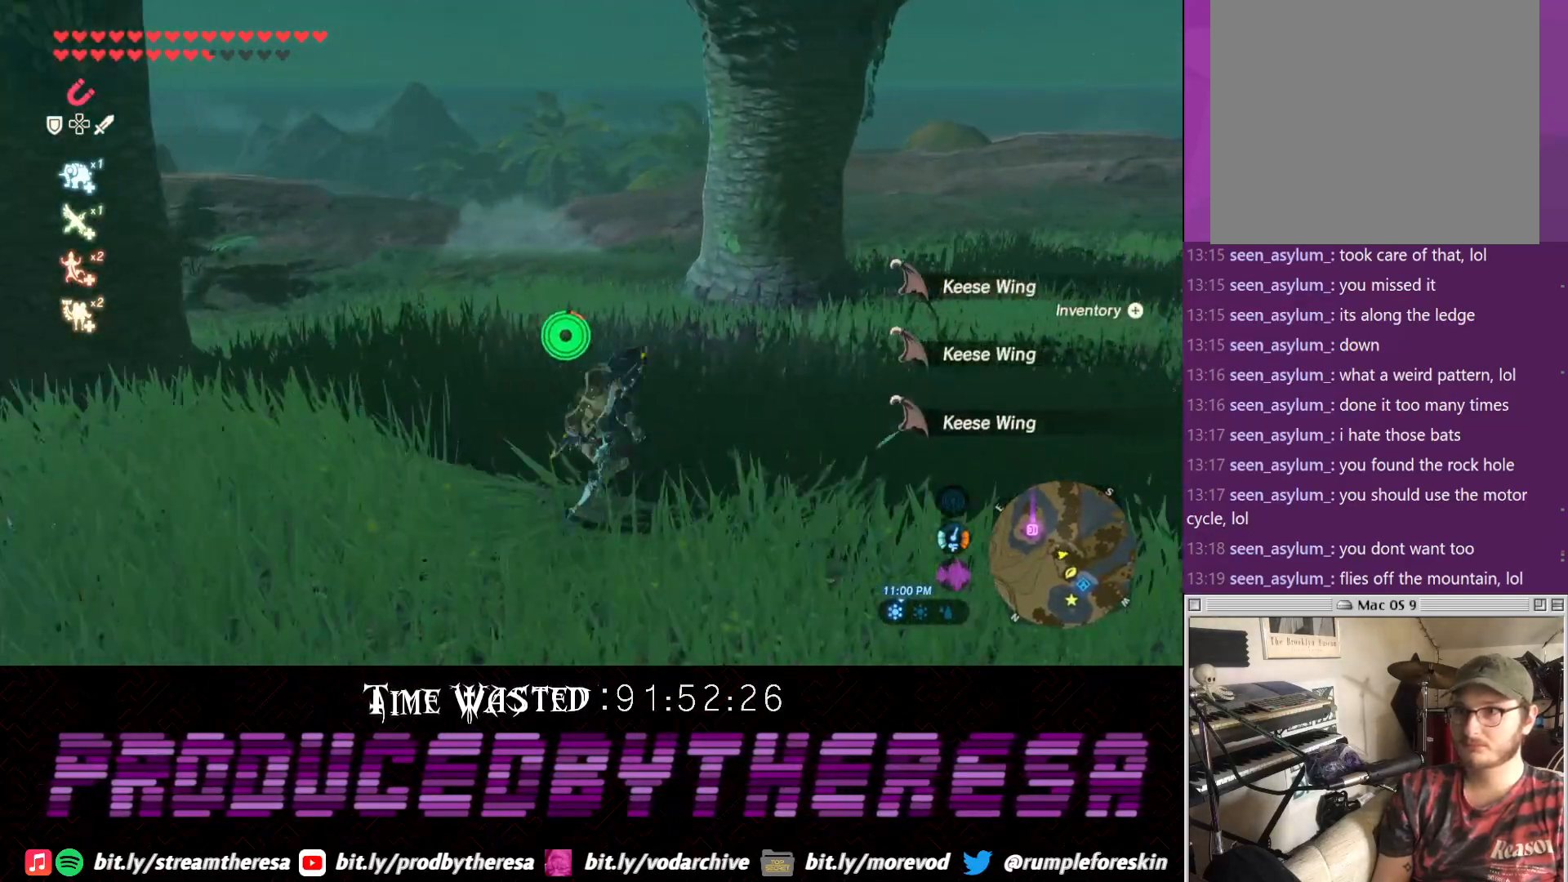
{"buttons": ["CROSS"], "left_stick": "up", "right_stick": "center", "events": [[50, "left_stick", "up"]]}
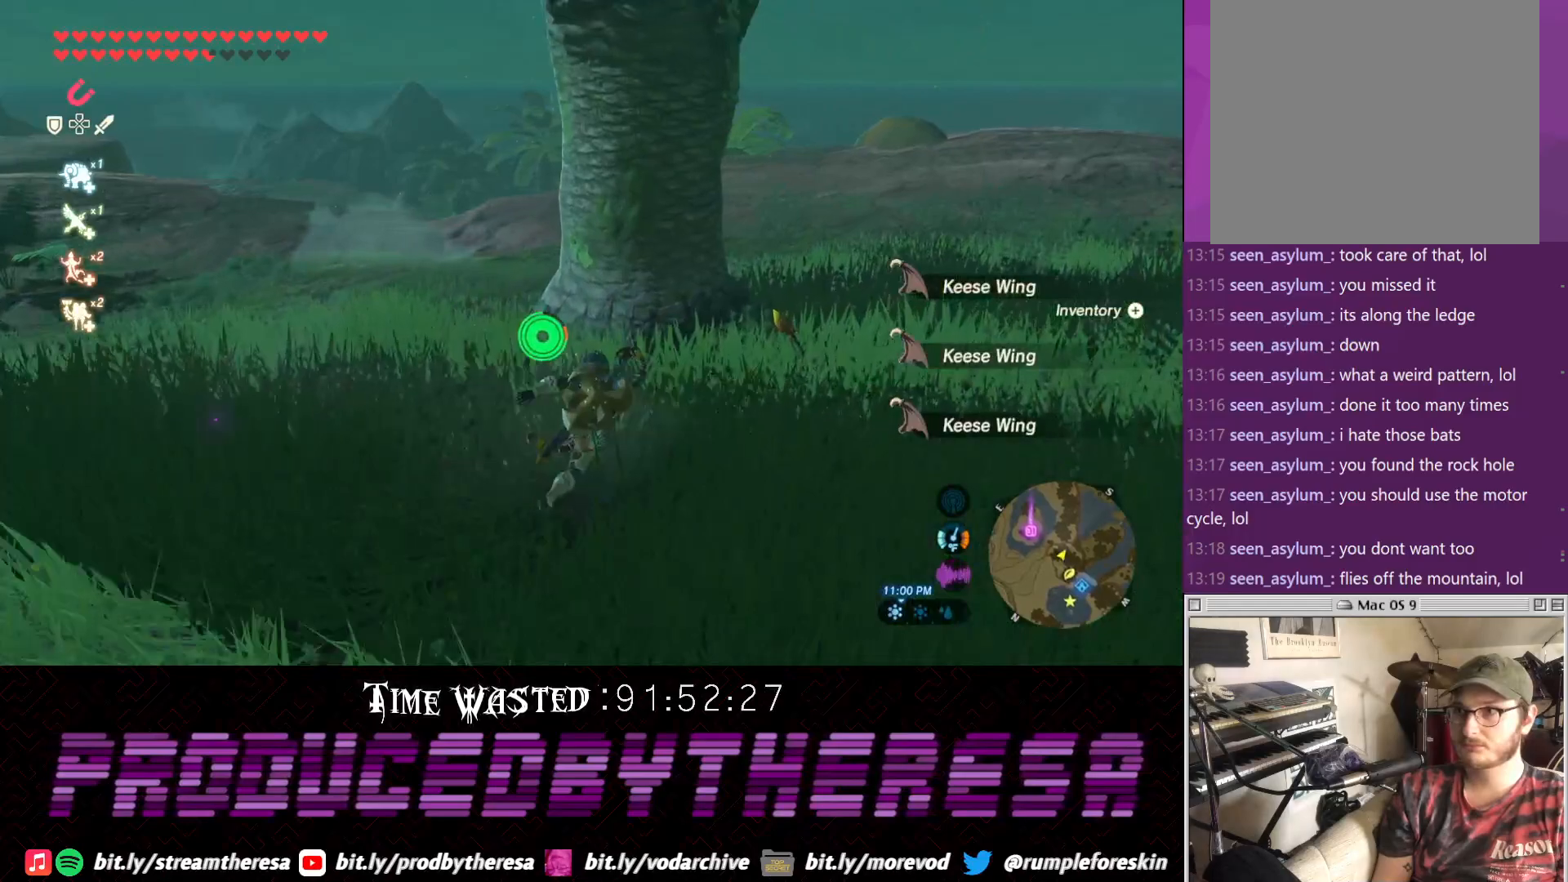
{"buttons": [], "left_stick": "left", "right_stick": "left", "events": [[150, "CROSS", "up"], [250, "CIRCLE", "down"], [350, "CIRCLE", "up"], [350, "left_stick", "left"], [467, "right_stick", "left"]]}
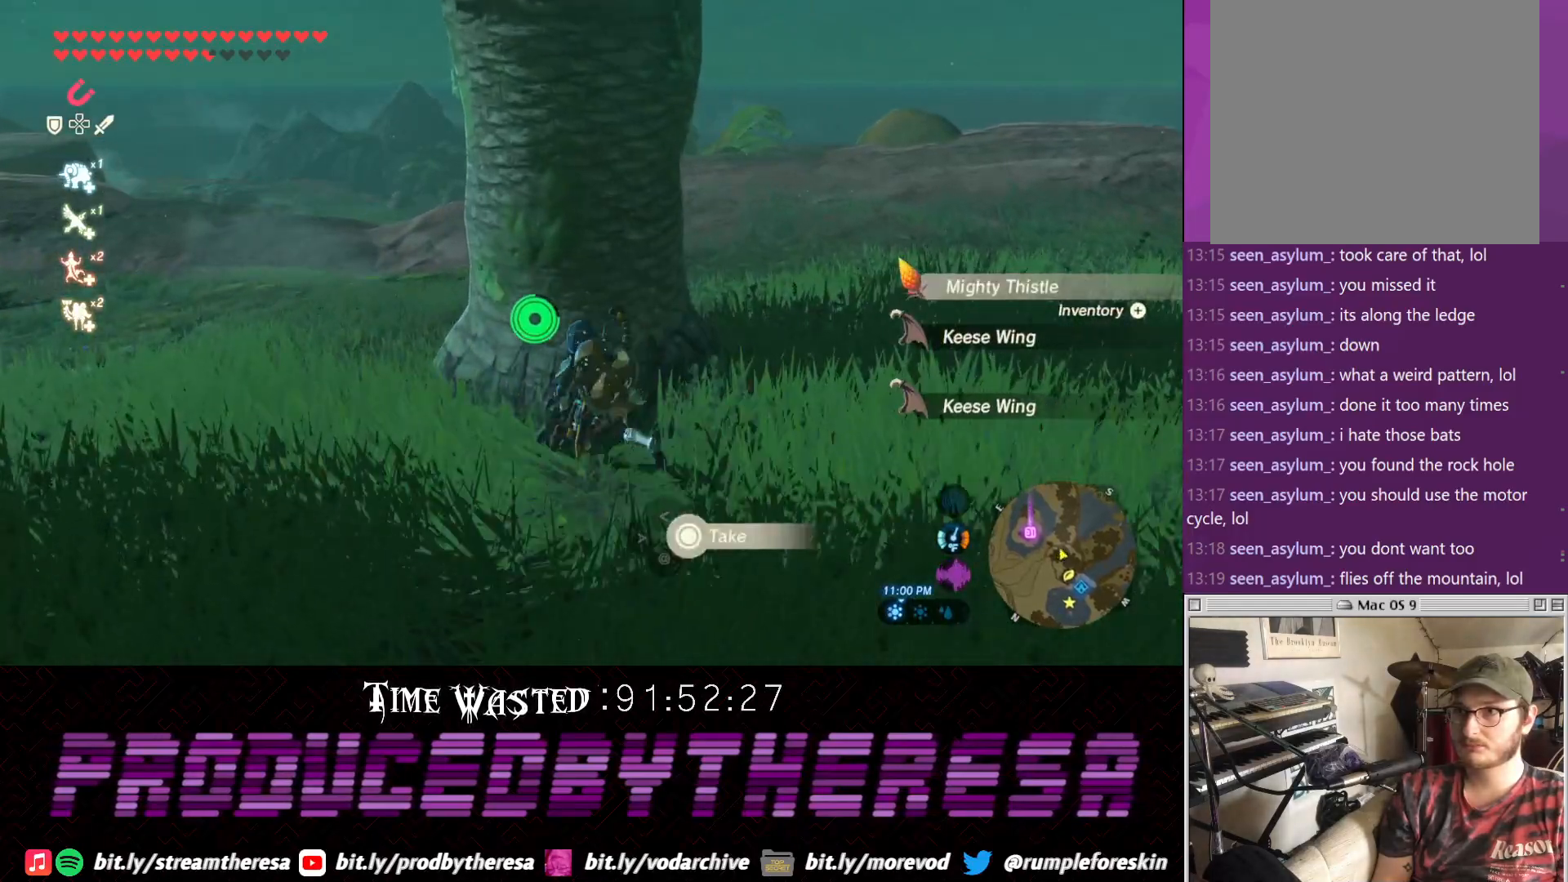
{"buttons": [], "left_stick": "up-left", "right_stick": "left", "events": [[183, "left_stick", "up-left"]]}
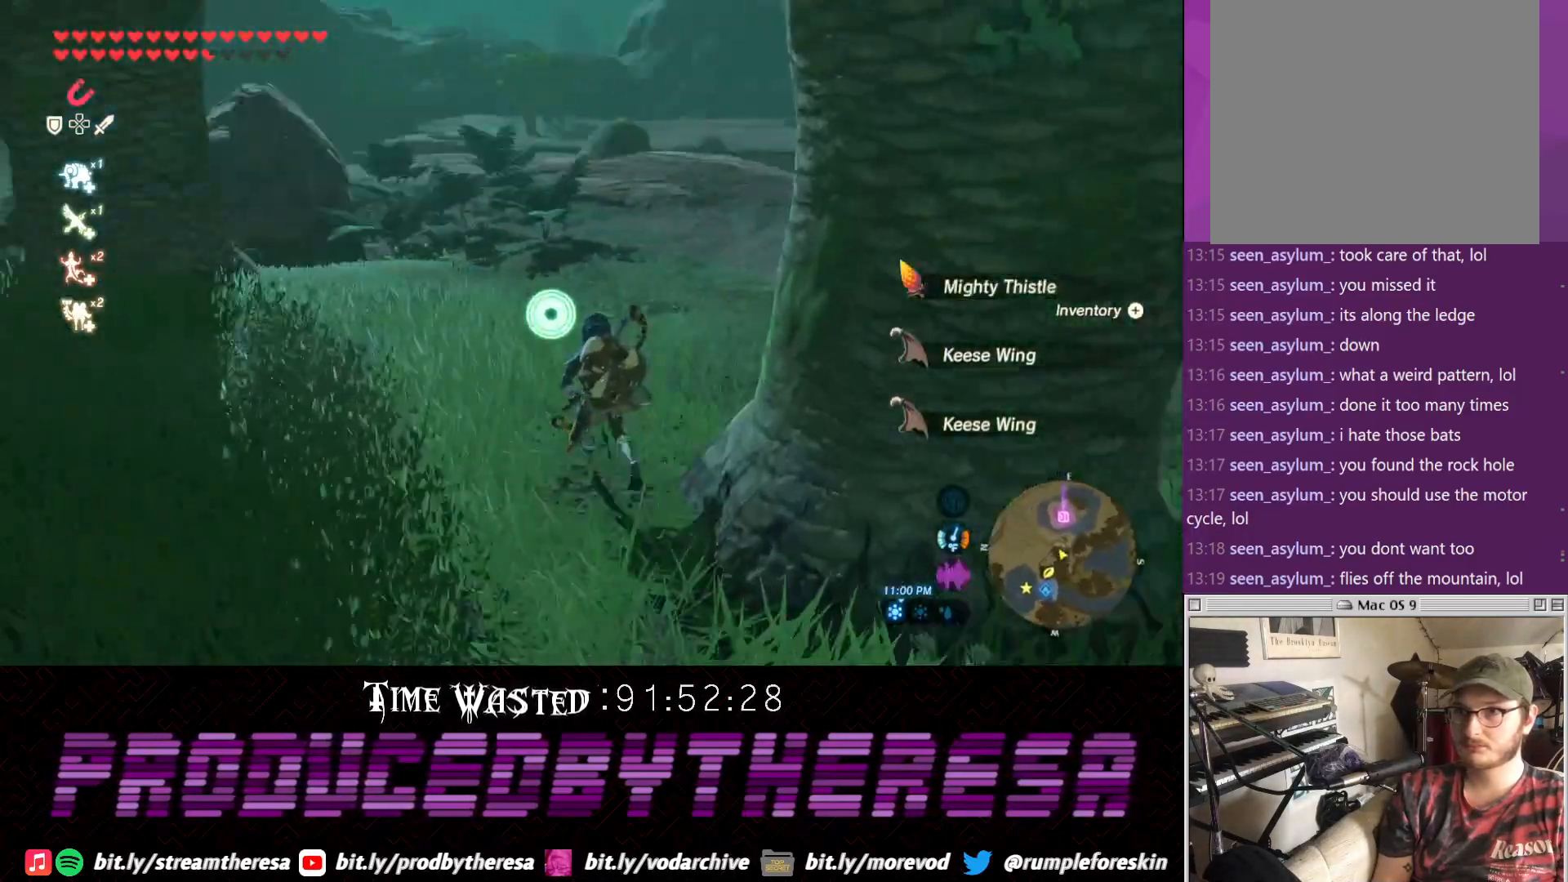
{"buttons": ["CROSS"], "left_stick": "up", "right_stick": "center", "events": [[83, "left_stick", "up"], [150, "CROSS", "down"], [150, "right_stick", "center"]]}
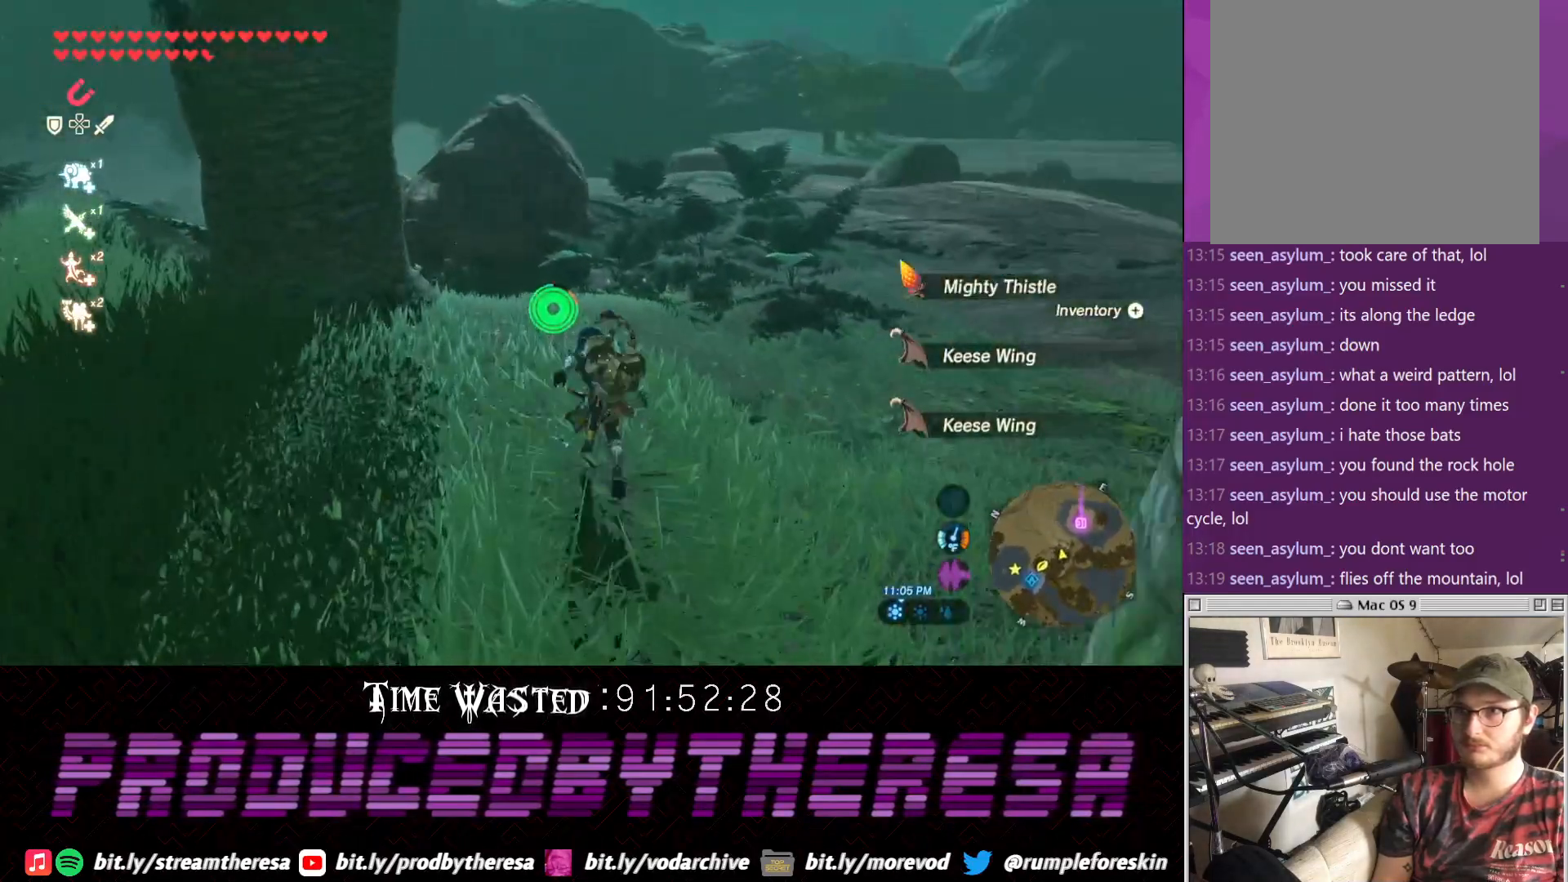
{"buttons": ["CROSS"], "left_stick": "up", "right_stick": "center", "events": []}
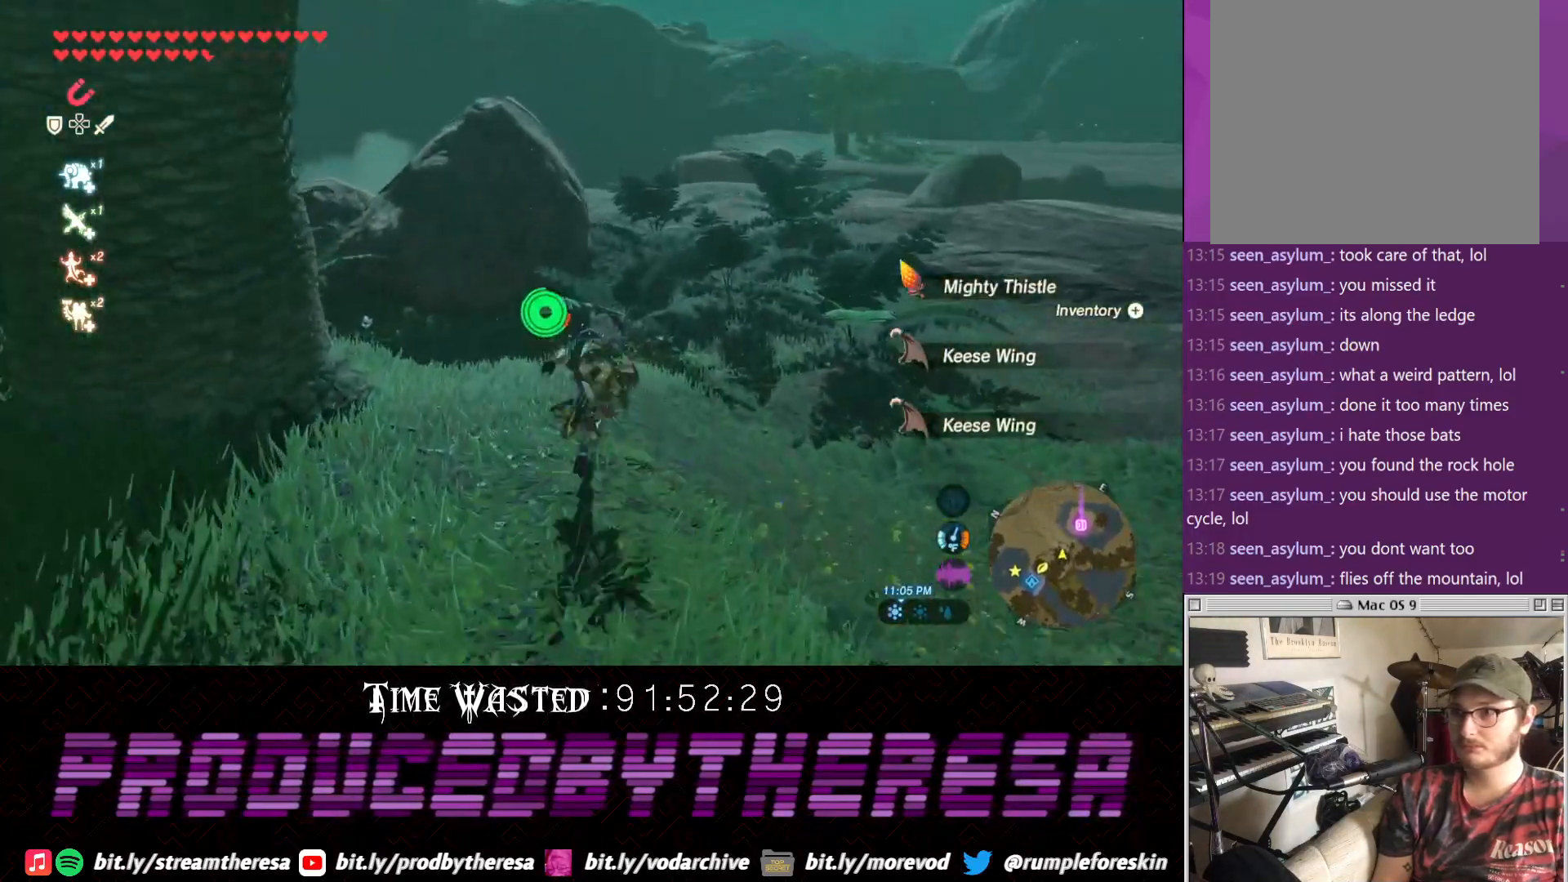
{"buttons": ["CROSS"], "left_stick": "up", "right_stick": "center", "events": []}
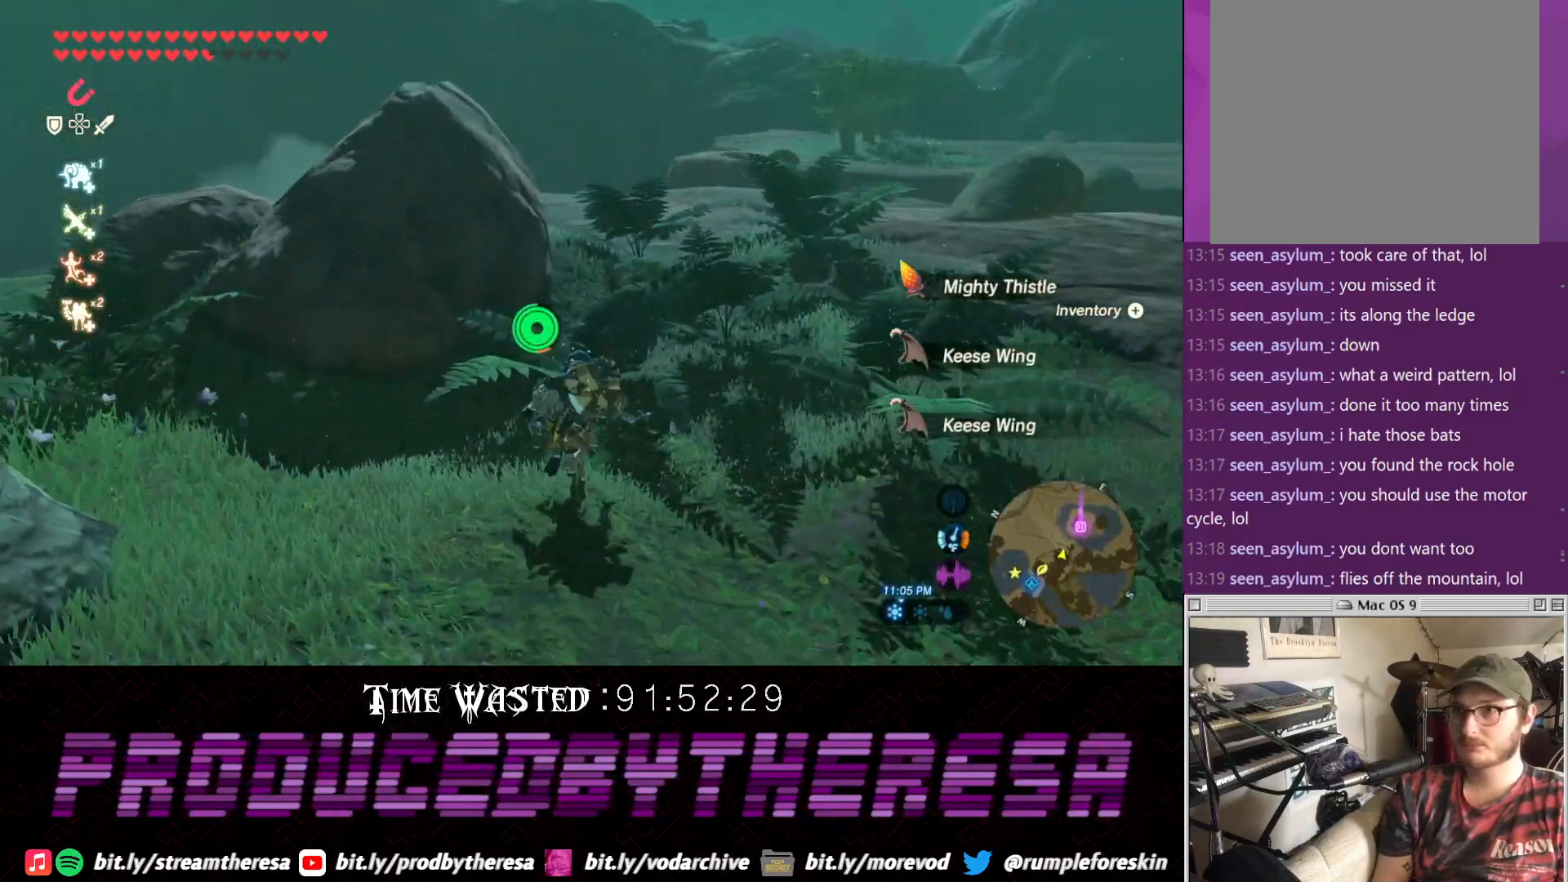
{"buttons": [], "left_stick": "up", "right_stick": "down-right", "events": [[317, "CROSS", "up"], [467, "right_stick", "down-right"]]}
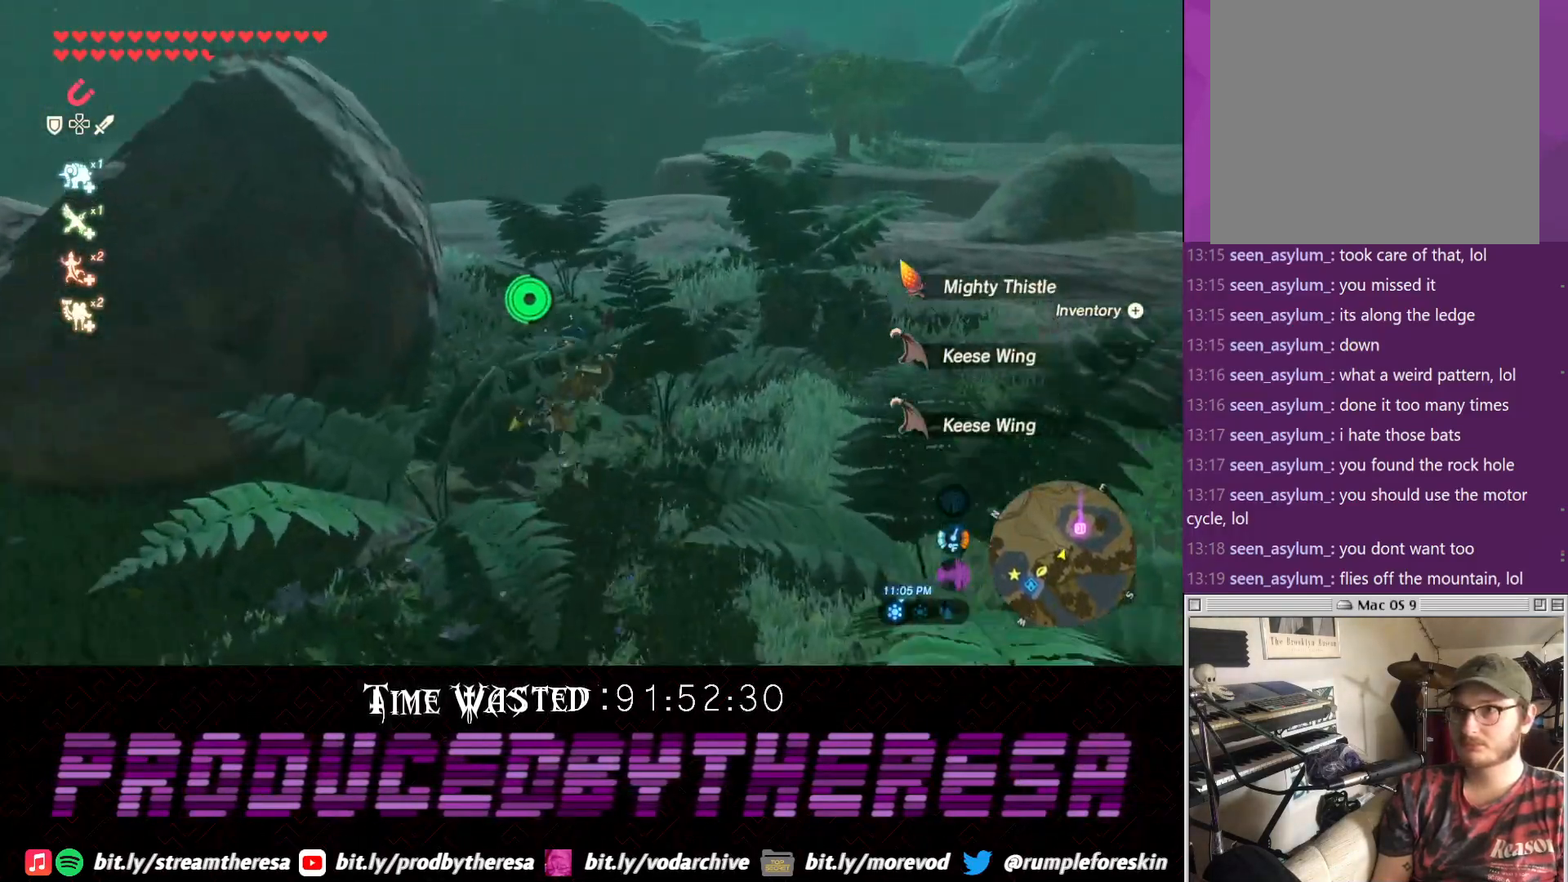
{"buttons": ["CROSS"], "left_stick": "up", "right_stick": "center", "events": [[67, "right_stick", "right"], [317, "right_stick", "center"], [383, "CROSS", "down"]]}